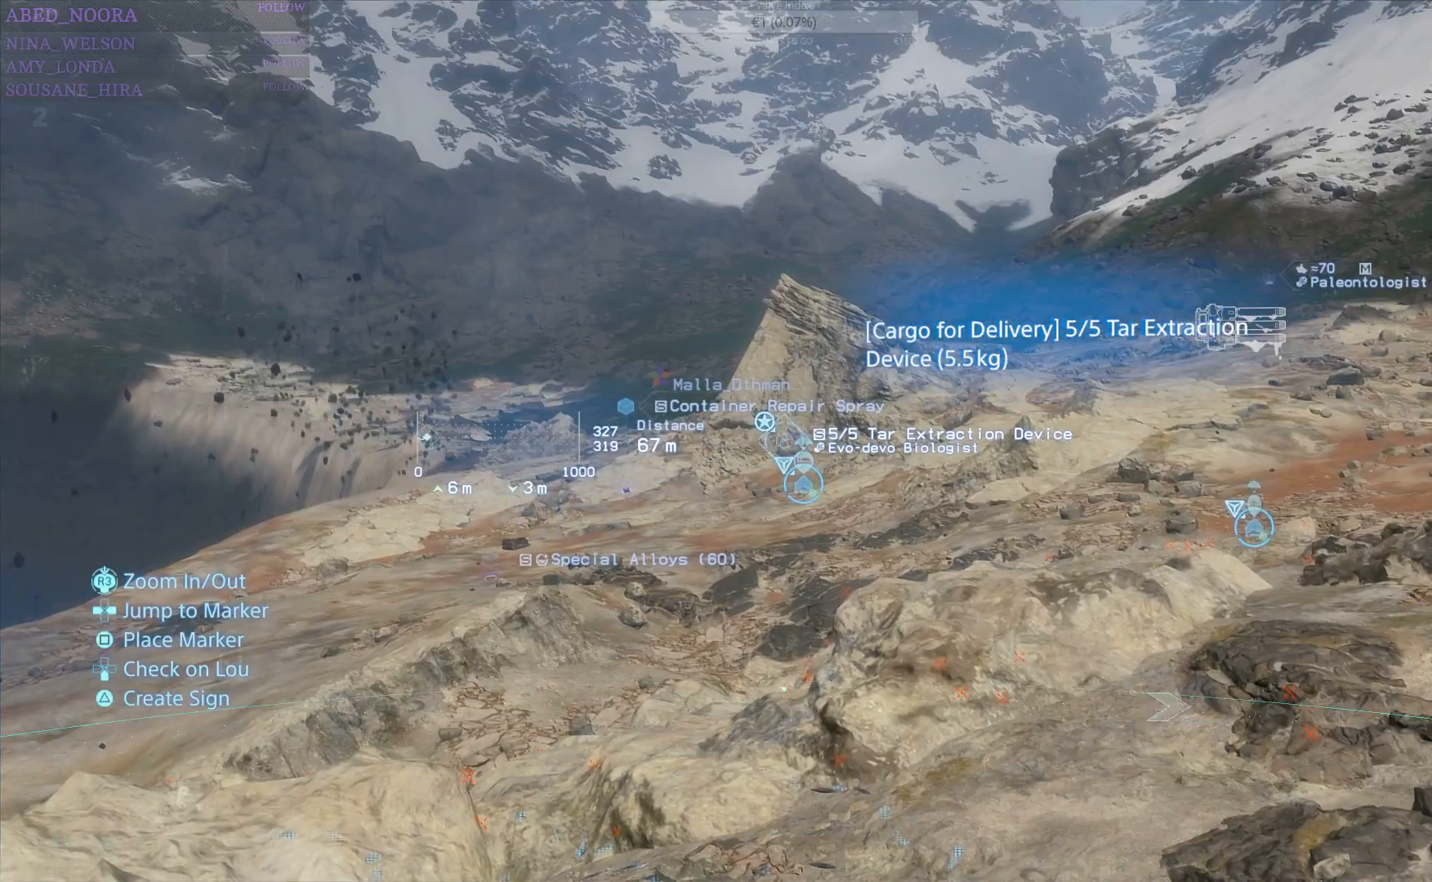
Gameplay with a controller (PlayStation layout); each line is a JSON object with the inputs held at the frame after it (dt_ms = milliseconds from this image to that frame). "events" lists button and stick changes between this image and that frame as [ms after this image, input, new state], when the widget could be followed in between.
{"dt_ms": 1000, "buttons": [], "left_stick": "center", "right_stick": "down-left"}
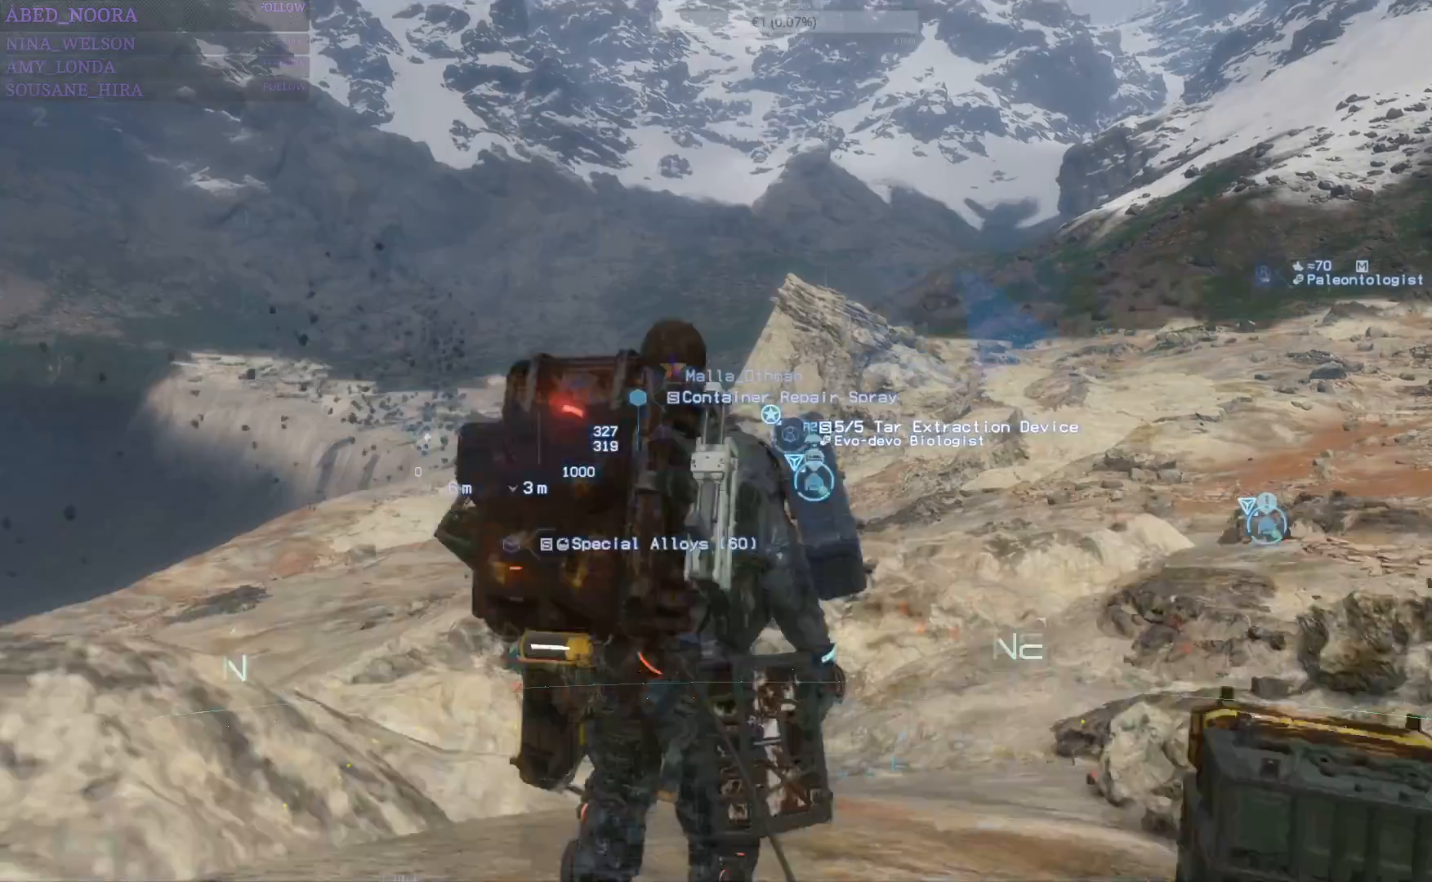
{"dt_ms": 500, "buttons": [], "left_stick": "up", "right_stick": "down-left", "events": [[167, "left_stick", "up"], [233, "right_stick", "center"], [417, "right_stick", "down-left"]]}
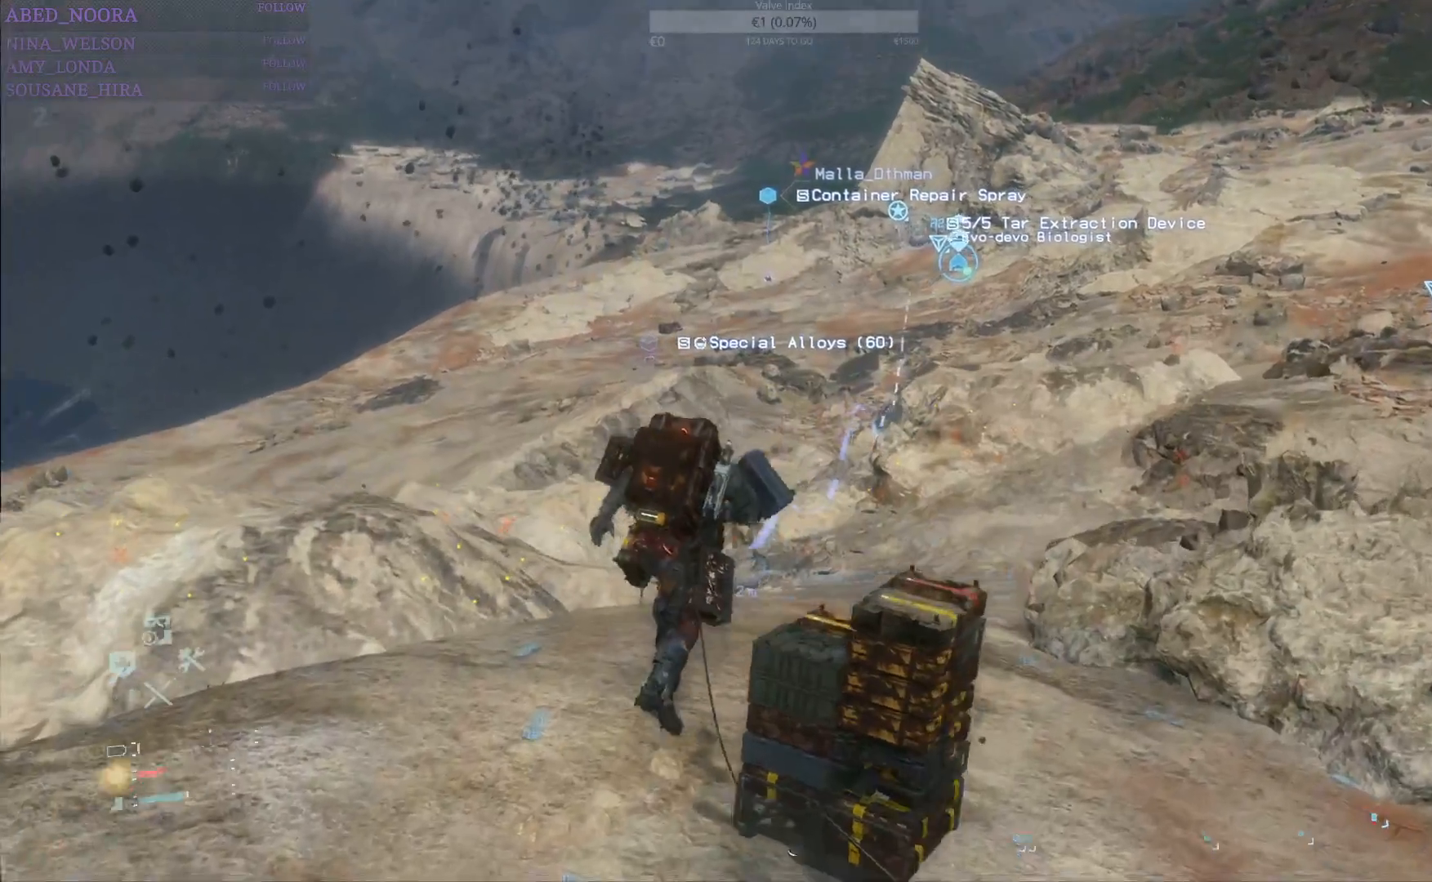
{"dt_ms": 500, "buttons": [], "left_stick": "up", "right_stick": "left", "events": [[133, "right_stick", "center"], [167, "R1", "down"], [283, "R1", "up"], [433, "right_stick", "left"]]}
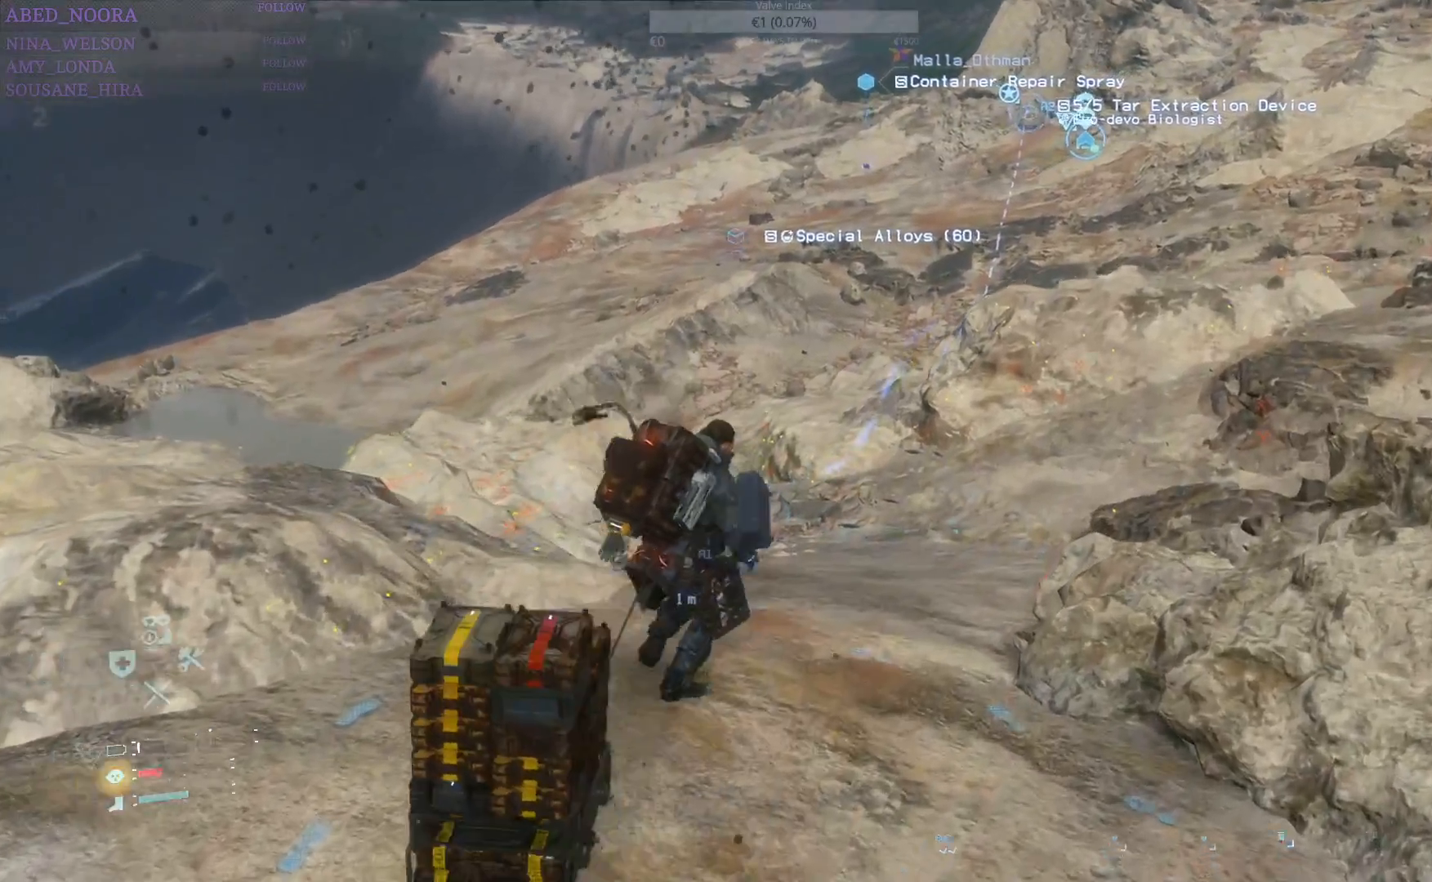
{"dt_ms": 500, "buttons": [], "left_stick": "up", "right_stick": "center", "events": [[500, "right_stick", "center"]]}
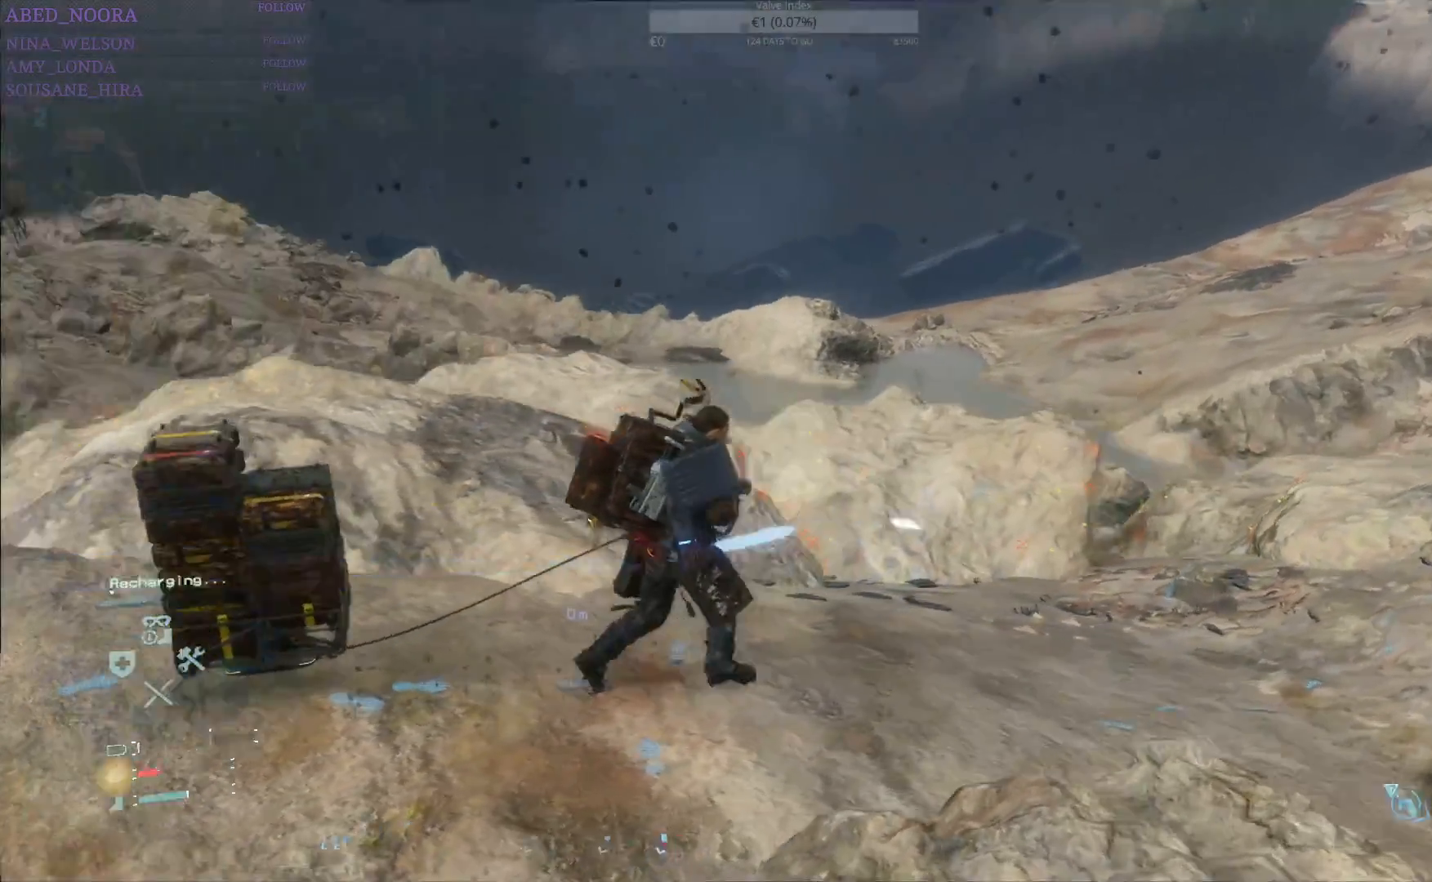
{"dt_ms": 500, "buttons": [], "left_stick": "up-right", "right_stick": "left", "events": [[150, "left_stick", "up-right"], [183, "right_stick", "left"]]}
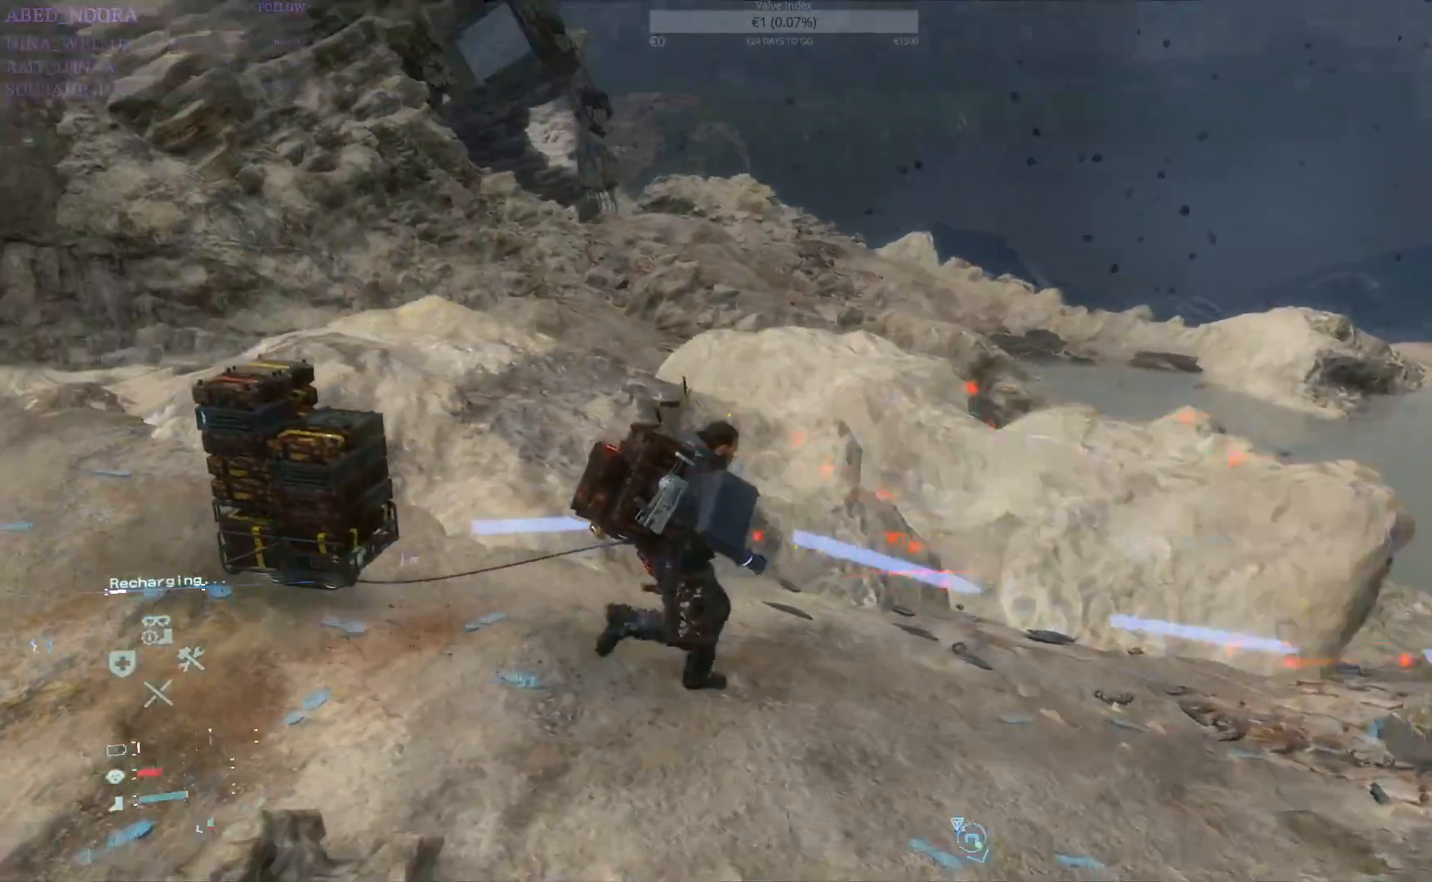
{"dt_ms": 500, "buttons": [], "left_stick": "center", "right_stick": "right", "events": [[17, "left_stick", "center"], [67, "right_stick", "up"], [150, "right_stick", "center"], [500, "right_stick", "right"]]}
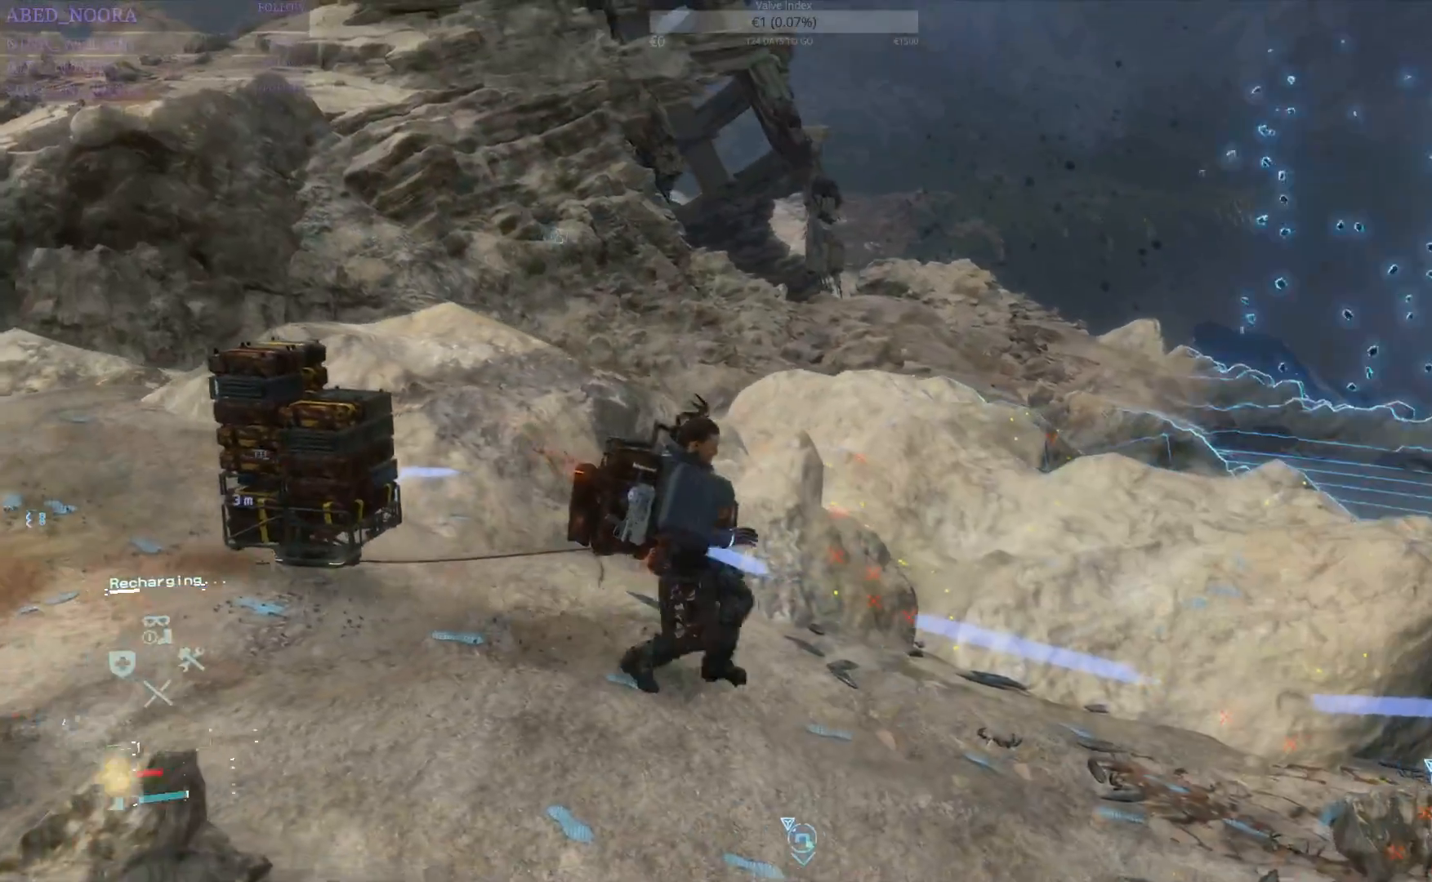
{"dt_ms": 500, "buttons": [], "left_stick": "center", "right_stick": "center", "events": [[150, "left_stick", "right"], [250, "right_stick", "center"], [300, "left_stick", "center"]]}
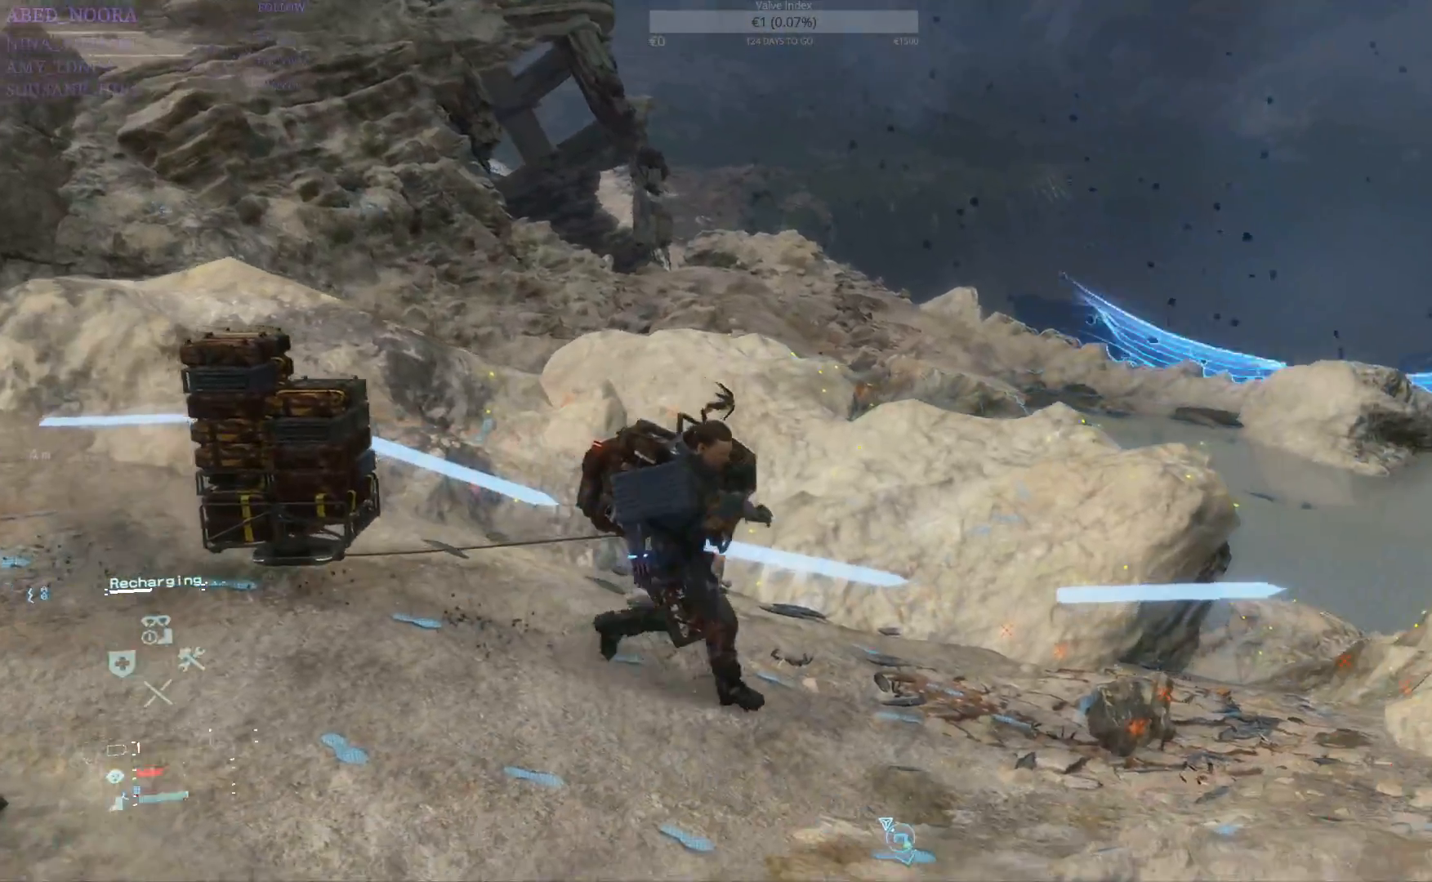
{"dt_ms": 500, "buttons": [], "left_stick": "right", "right_stick": "center", "events": [[450, "left_stick", "right"]]}
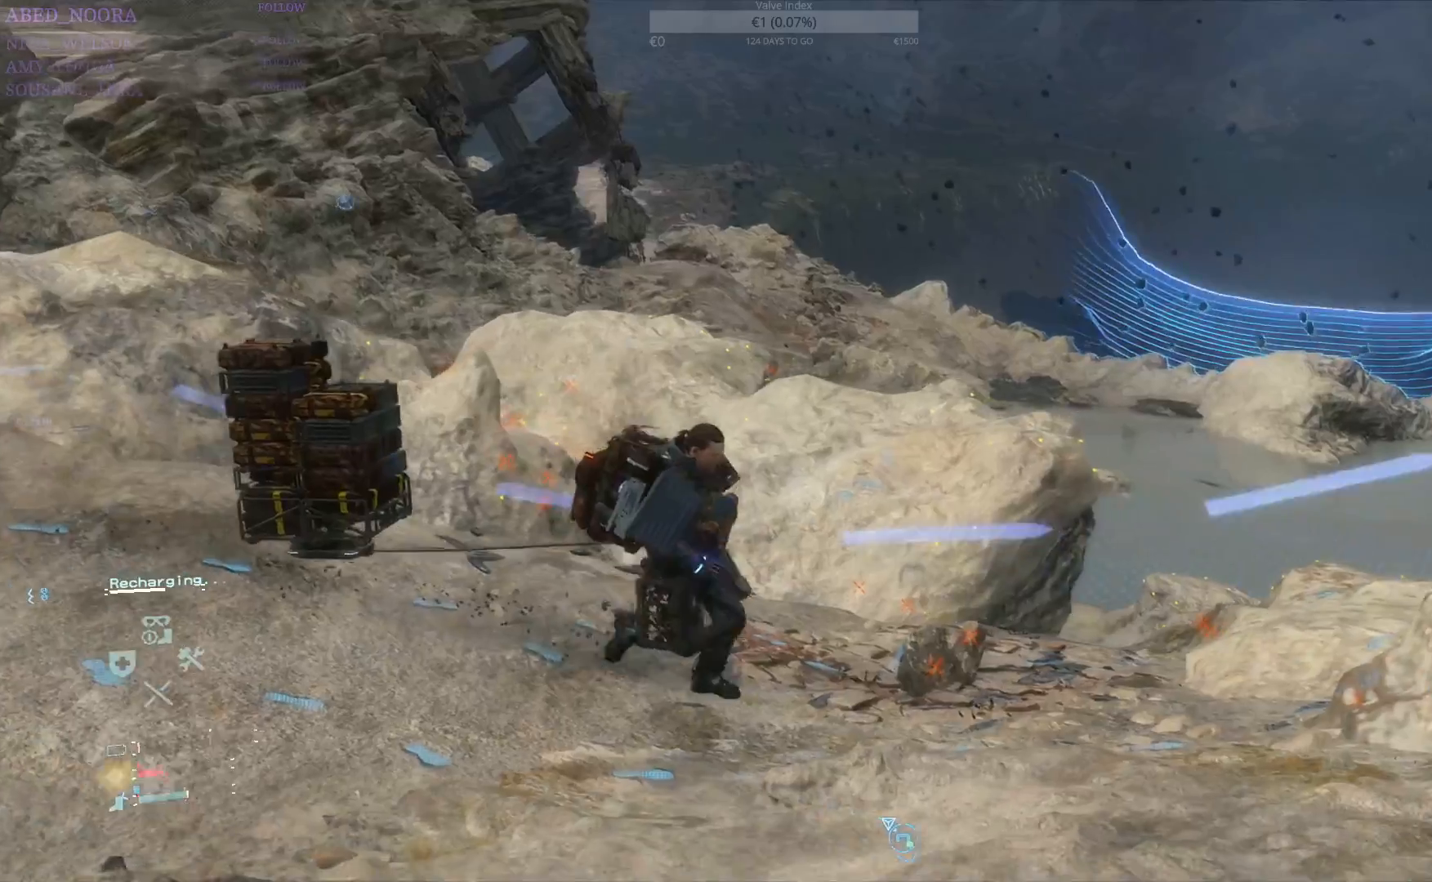
{"dt_ms": 500, "buttons": [], "left_stick": "right", "right_stick": "right", "events": [[183, "right_stick", "right"]]}
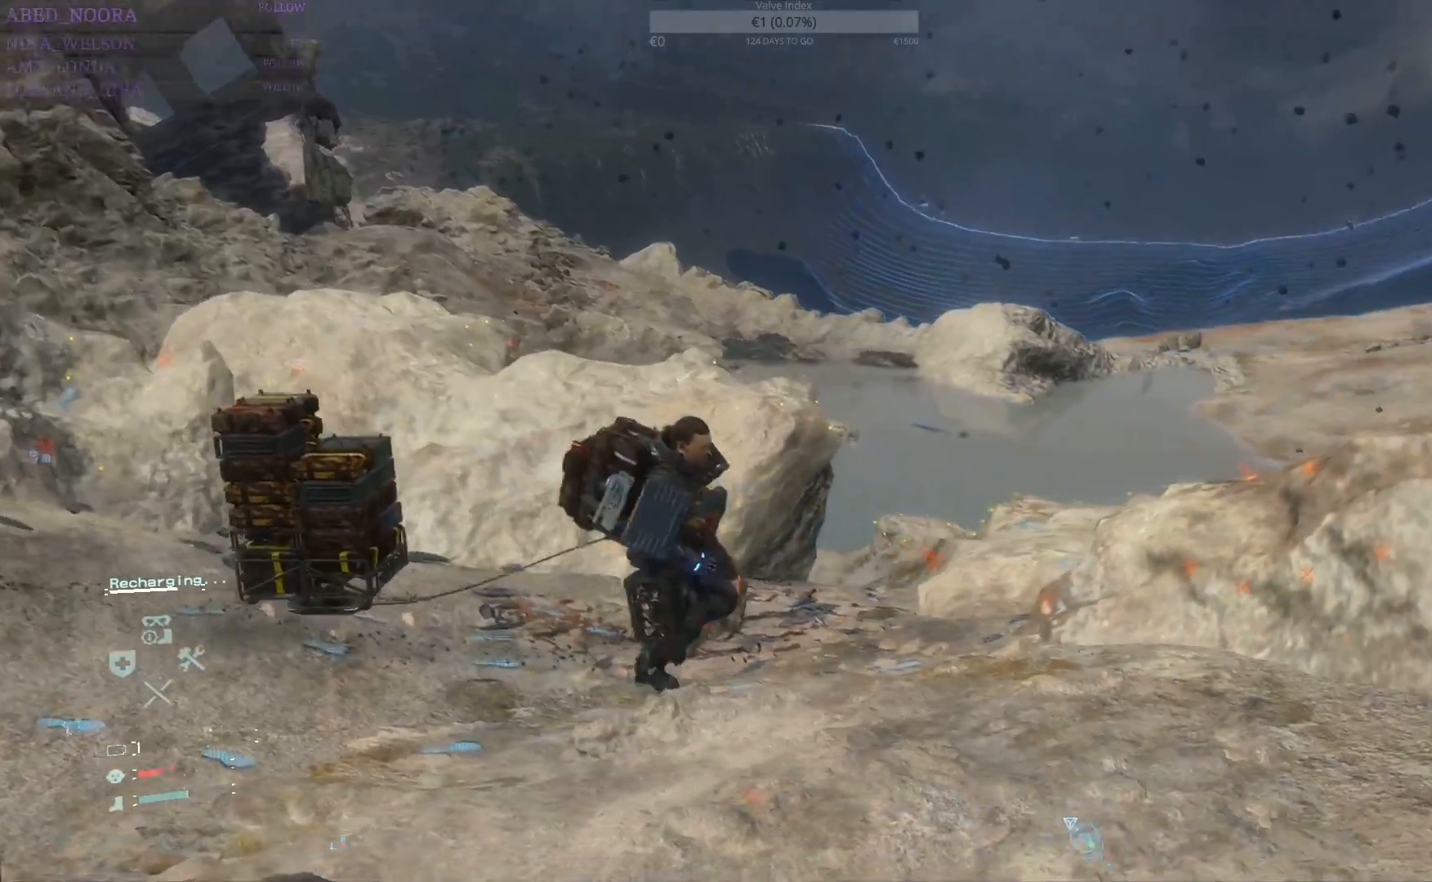
{"dt_ms": 500, "buttons": [], "left_stick": "up-right", "right_stick": "down-right", "events": [[17, "right_stick", "center"], [67, "left_stick", "center"], [117, "left_stick", "up-right"], [133, "right_stick", "right"], [250, "right_stick", "down-right"]]}
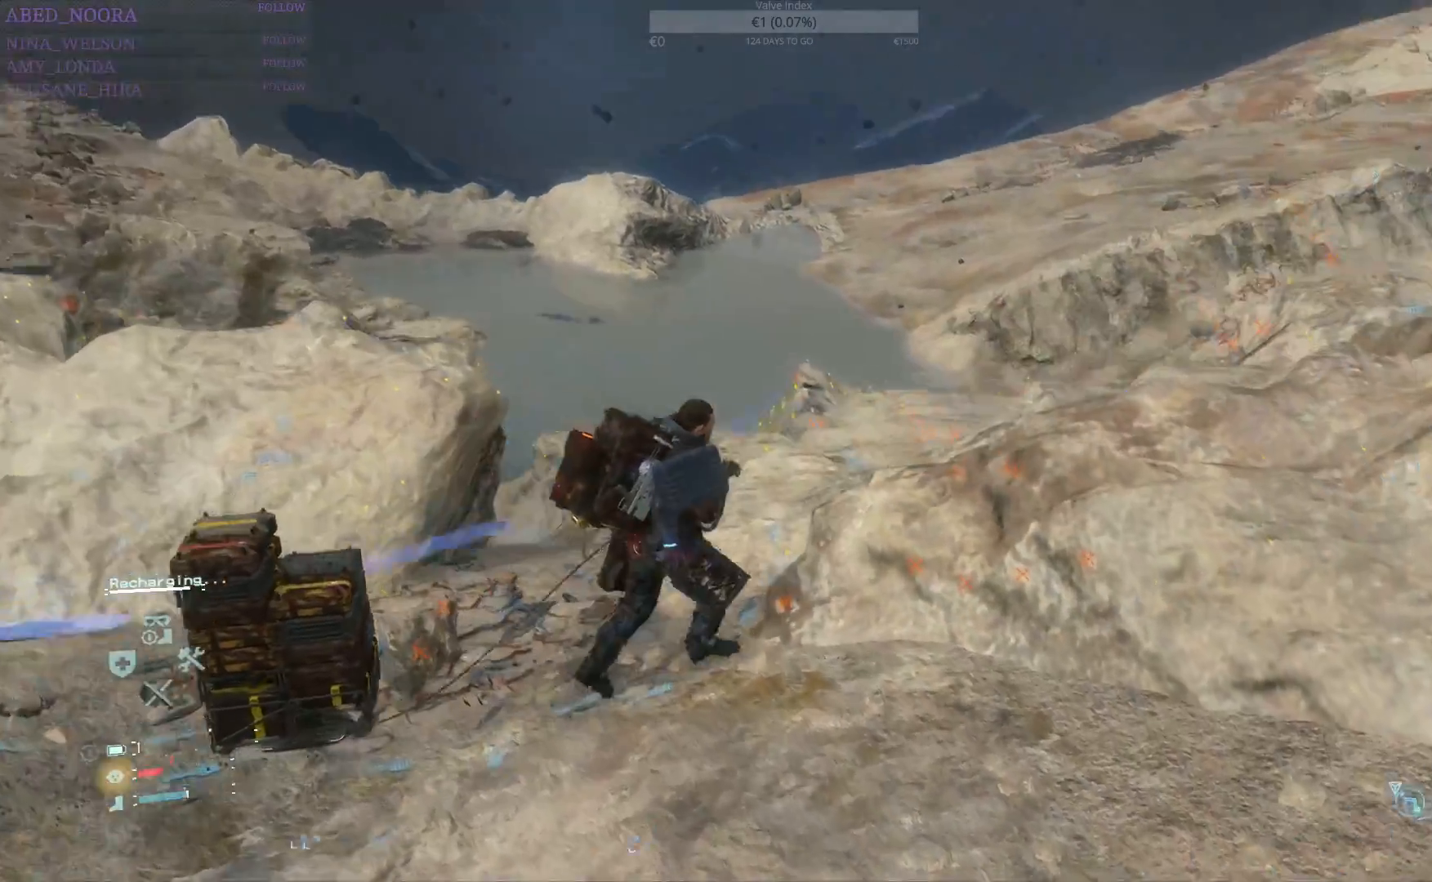
{"dt_ms": 500, "buttons": ["L2", "R2"], "left_stick": "up", "right_stick": "up-right", "events": [[117, "L2", "down"], [133, "R2", "down"], [133, "right_stick", "center"], [350, "right_stick", "up-right"], [383, "left_stick", "up"]]}
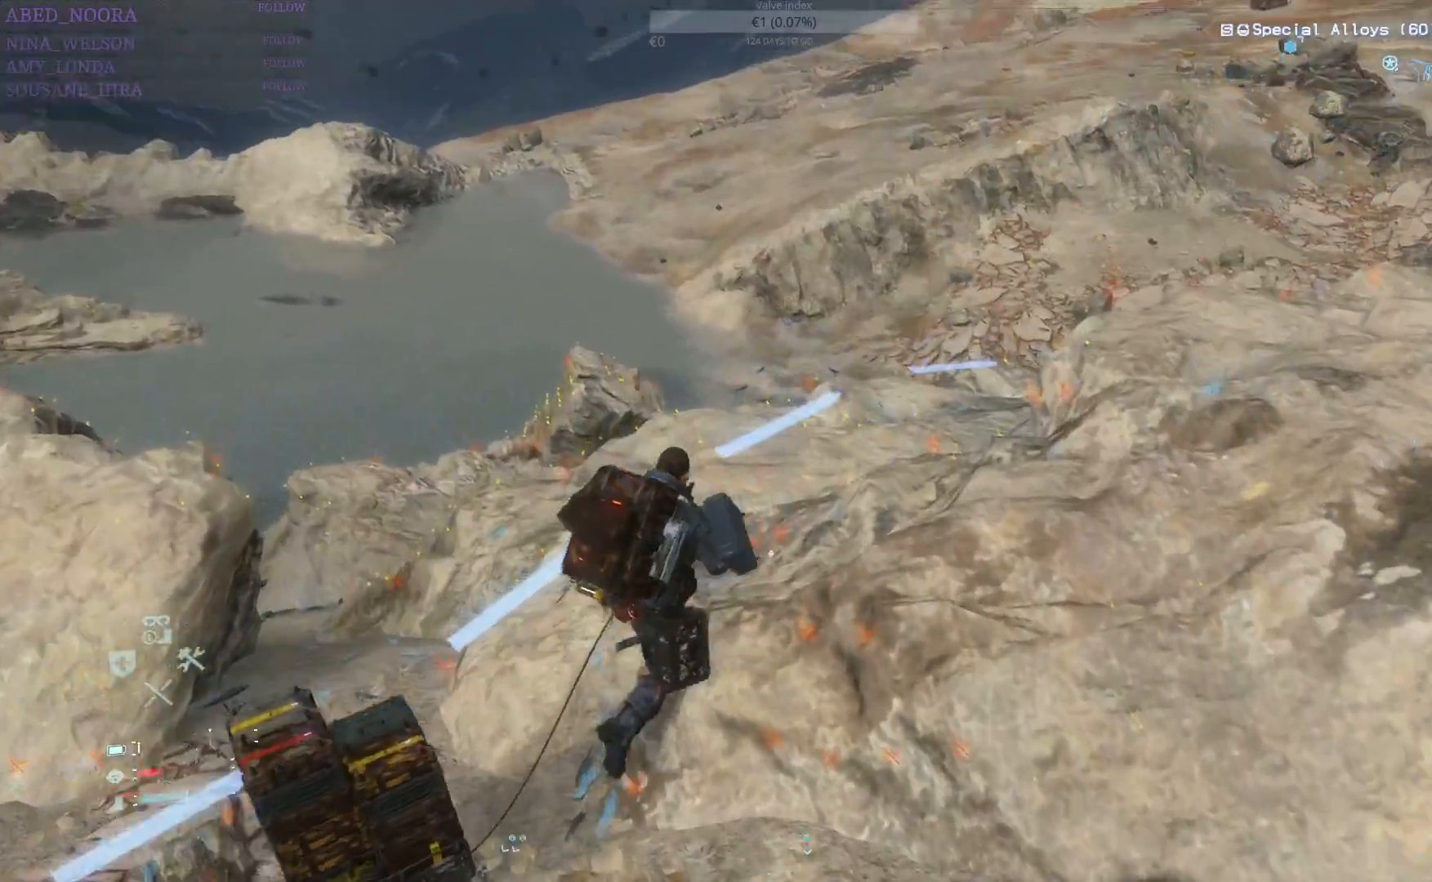
{"dt_ms": 500, "buttons": ["L2", "R1", "R2"], "left_stick": "up", "right_stick": "right", "events": [[150, "right_stick", "center"], [333, "right_stick", "right"], [483, "R1", "down"]]}
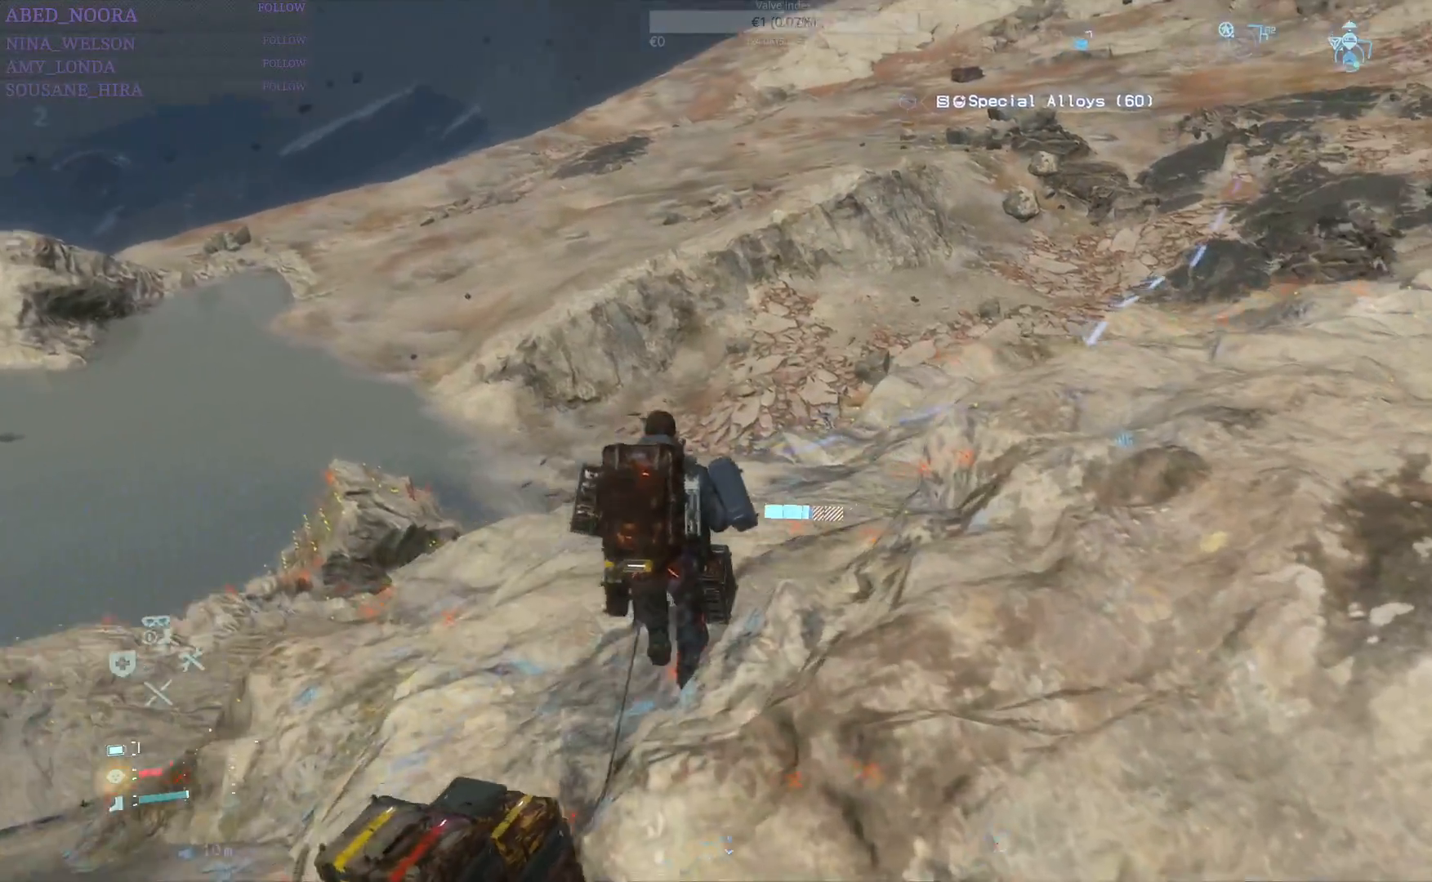
{"dt_ms": 500, "buttons": ["L2", "R2"], "left_stick": "up", "right_stick": "center", "events": [[50, "right_stick", "center"], [150, "right_stick", "right"], [167, "R1", "up"], [417, "right_stick", "center"]]}
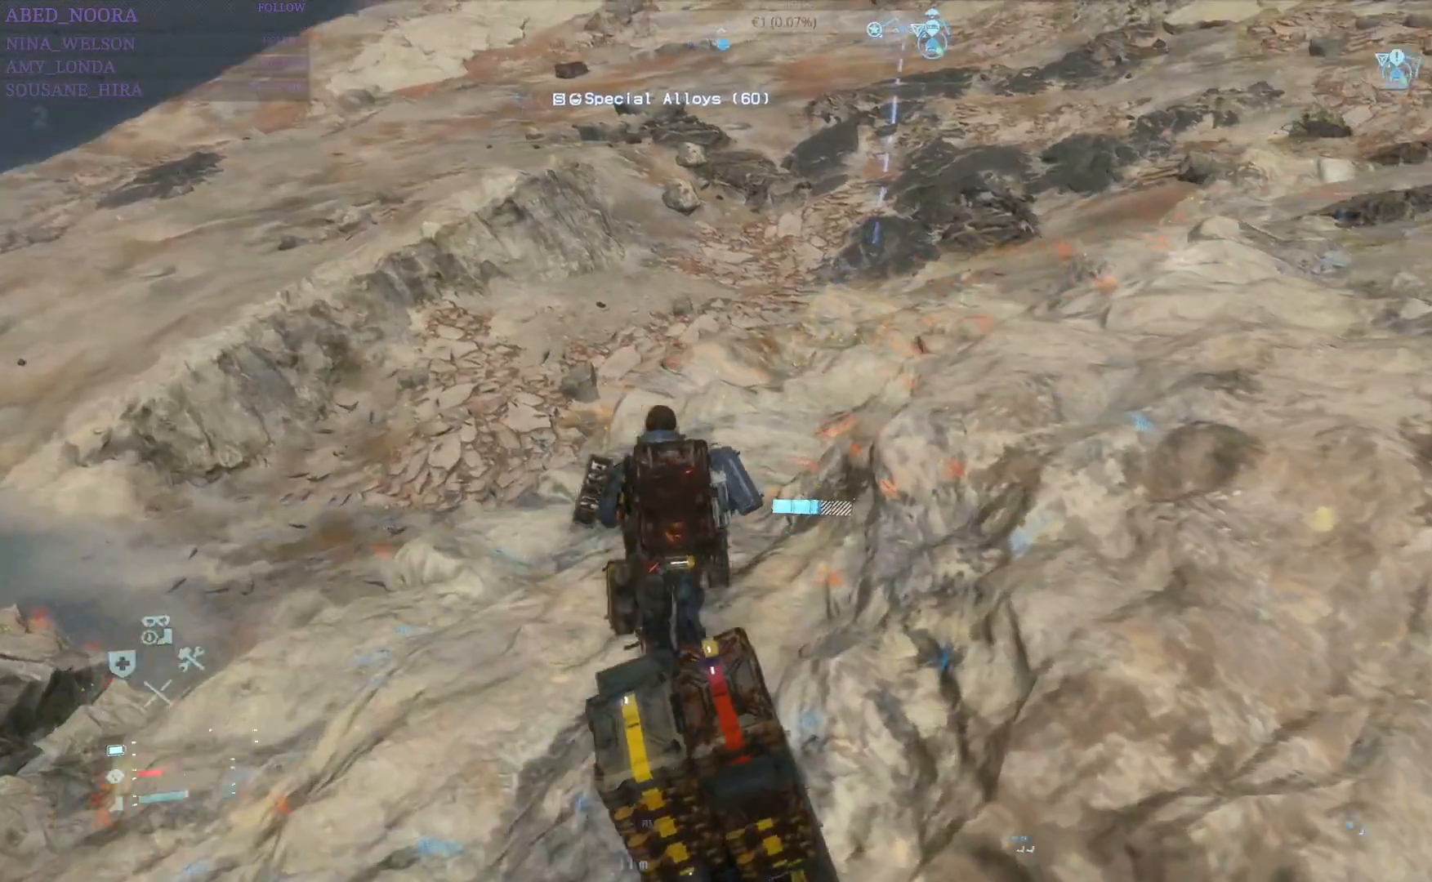
{"dt_ms": 500, "buttons": ["L2", "R2"], "left_stick": "up", "right_stick": "right", "events": [[17, "right_stick", "up-right"], [233, "right_stick", "center"], [433, "right_stick", "right"]]}
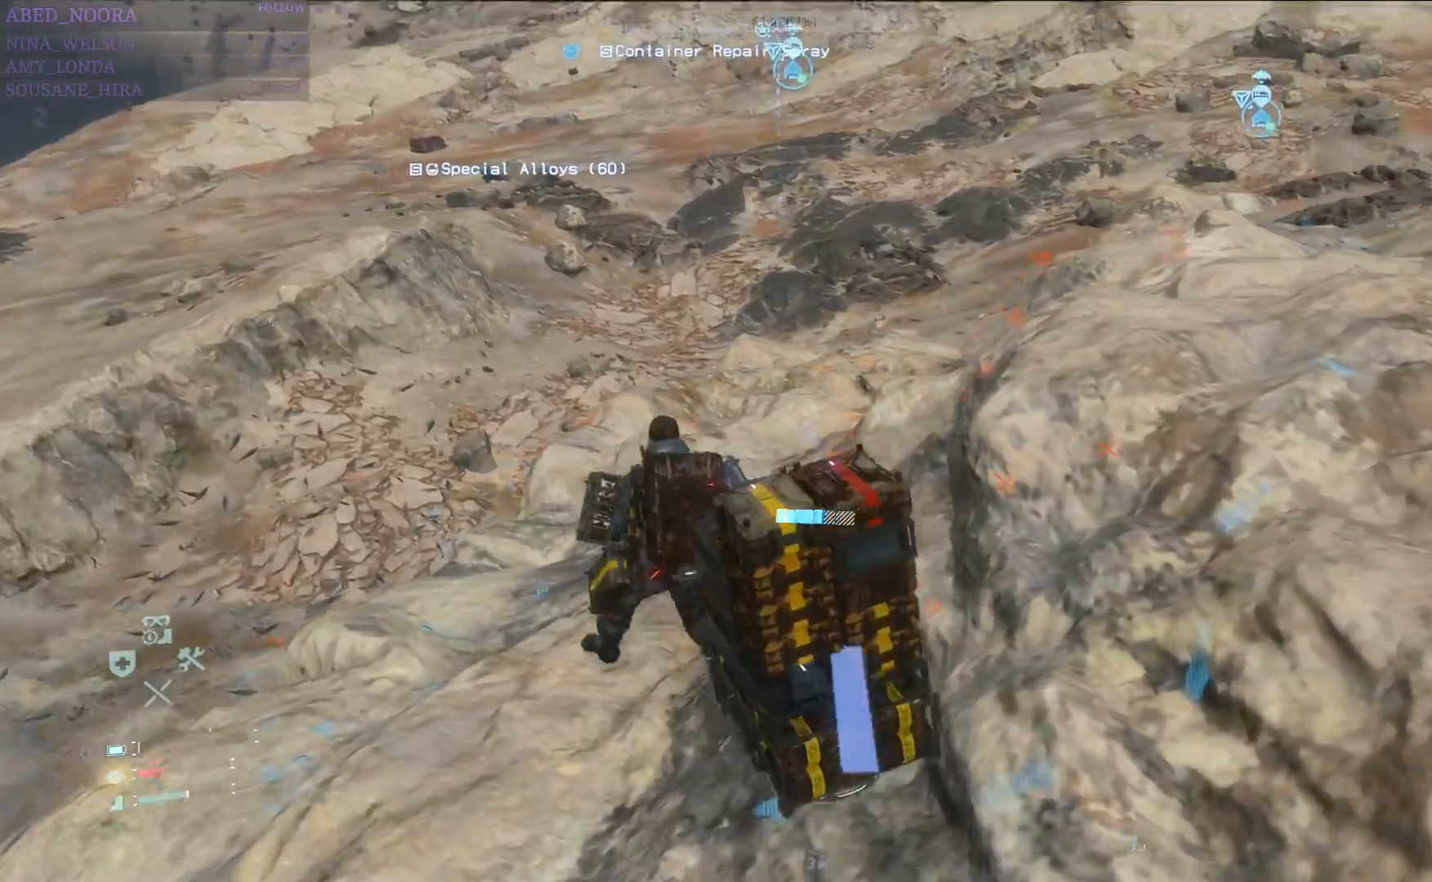
{"dt_ms": 500, "buttons": ["L2", "R2"], "left_stick": "up", "right_stick": "up-right", "events": [[117, "right_stick", "center"], [433, "right_stick", "up-right"]]}
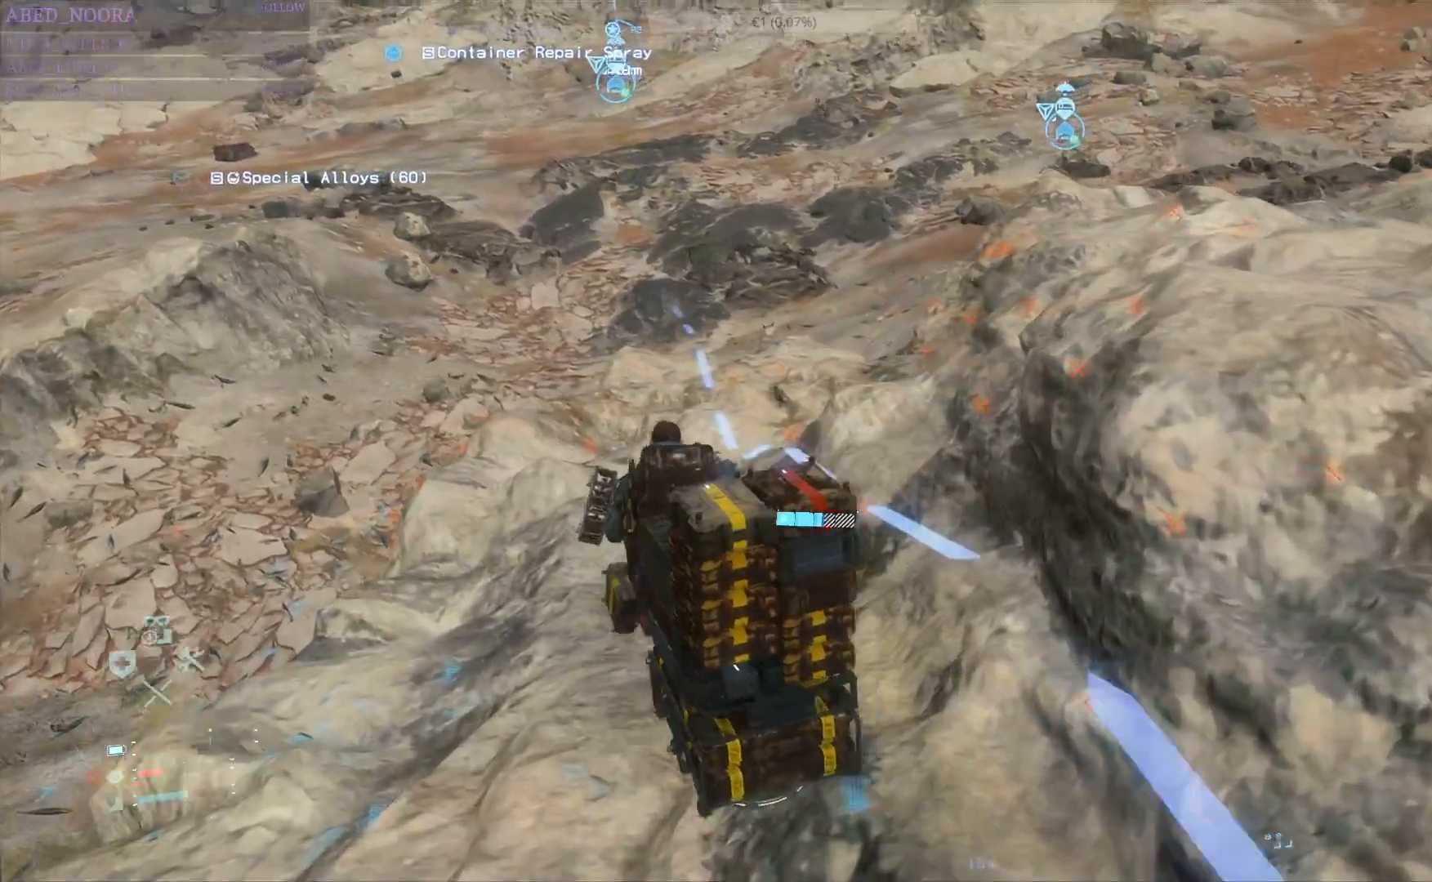
{"dt_ms": 500, "buttons": ["L2", "R2"], "left_stick": "up", "right_stick": "center", "events": [[167, "right_stick", "center"]]}
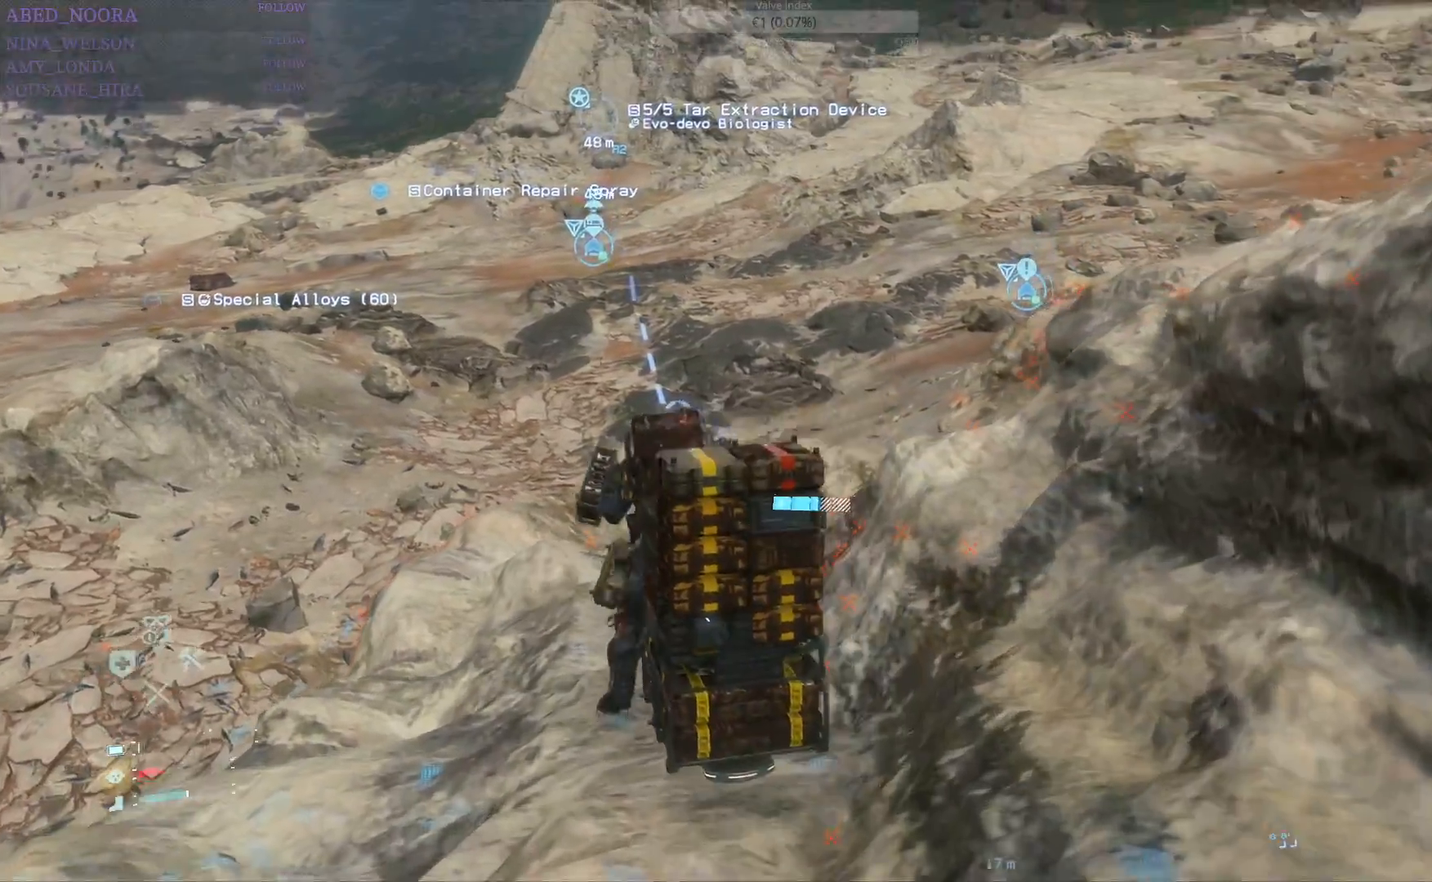
{"dt_ms": 500, "buttons": ["L2", "R2"], "left_stick": "up", "right_stick": "center", "events": [[100, "R1", "down"], [133, "right_stick", "down-left"], [150, "R1", "up"], [283, "right_stick", "center"]]}
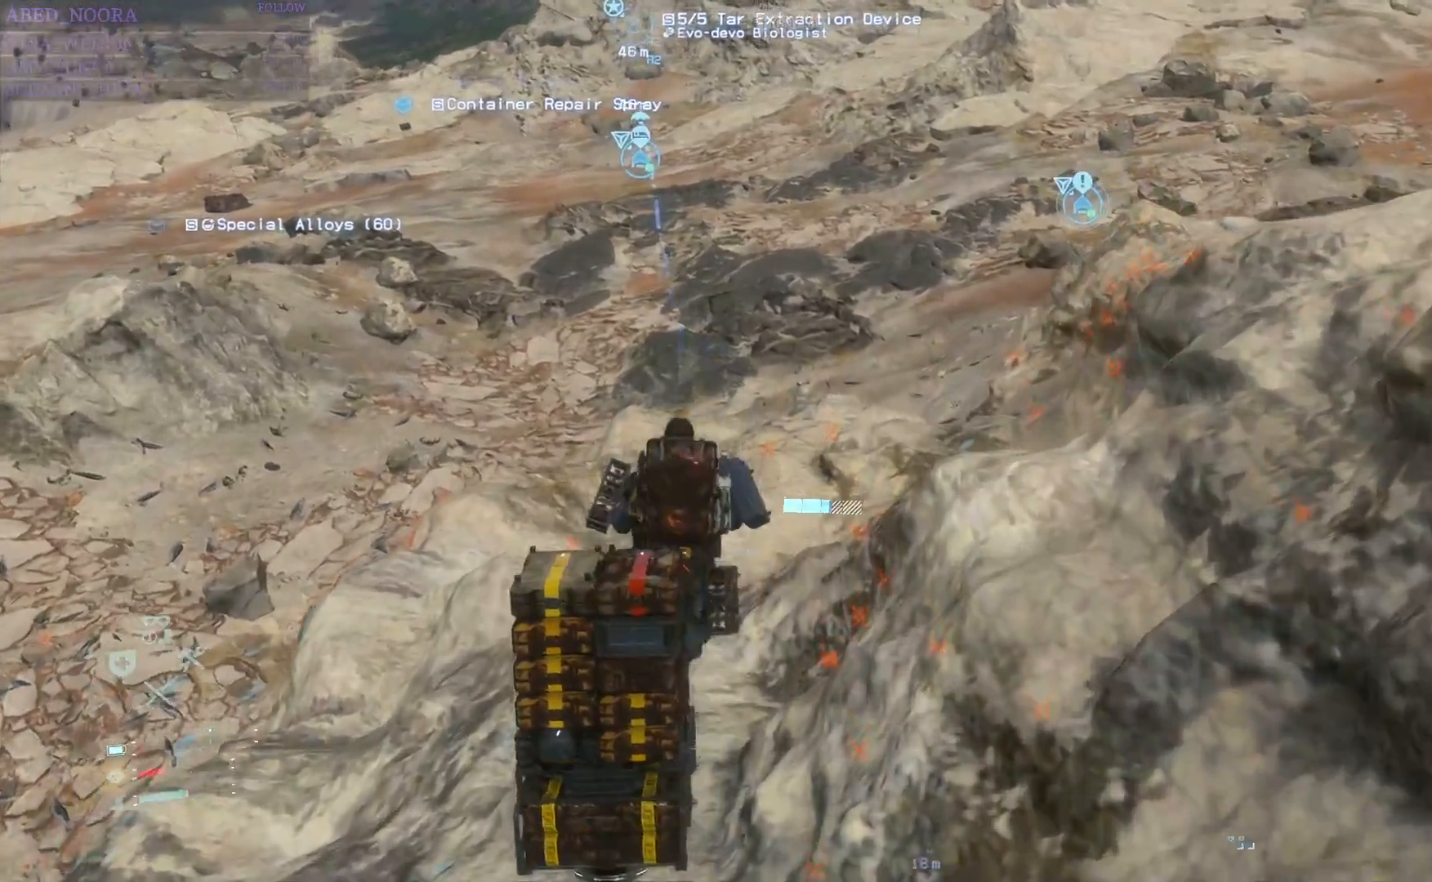
{"dt_ms": 500, "buttons": ["R1", "R2"], "left_stick": "up", "right_stick": "center", "events": [[450, "L2", "up"], [500, "R1", "down"]]}
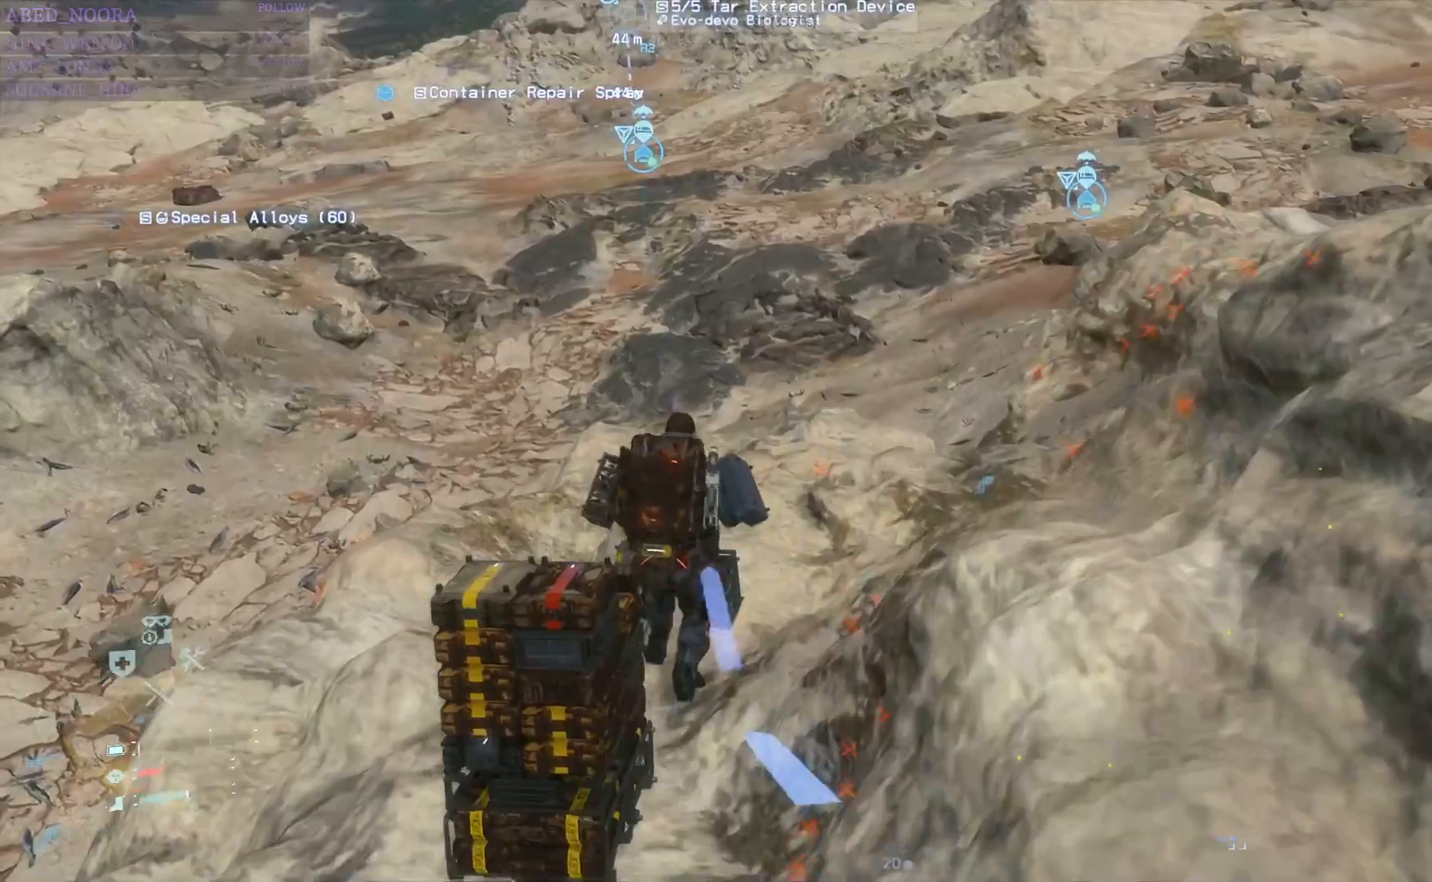
{"dt_ms": 500, "buttons": [], "left_stick": "up", "right_stick": "center", "events": [[67, "R1", "up"], [117, "R2", "up"]]}
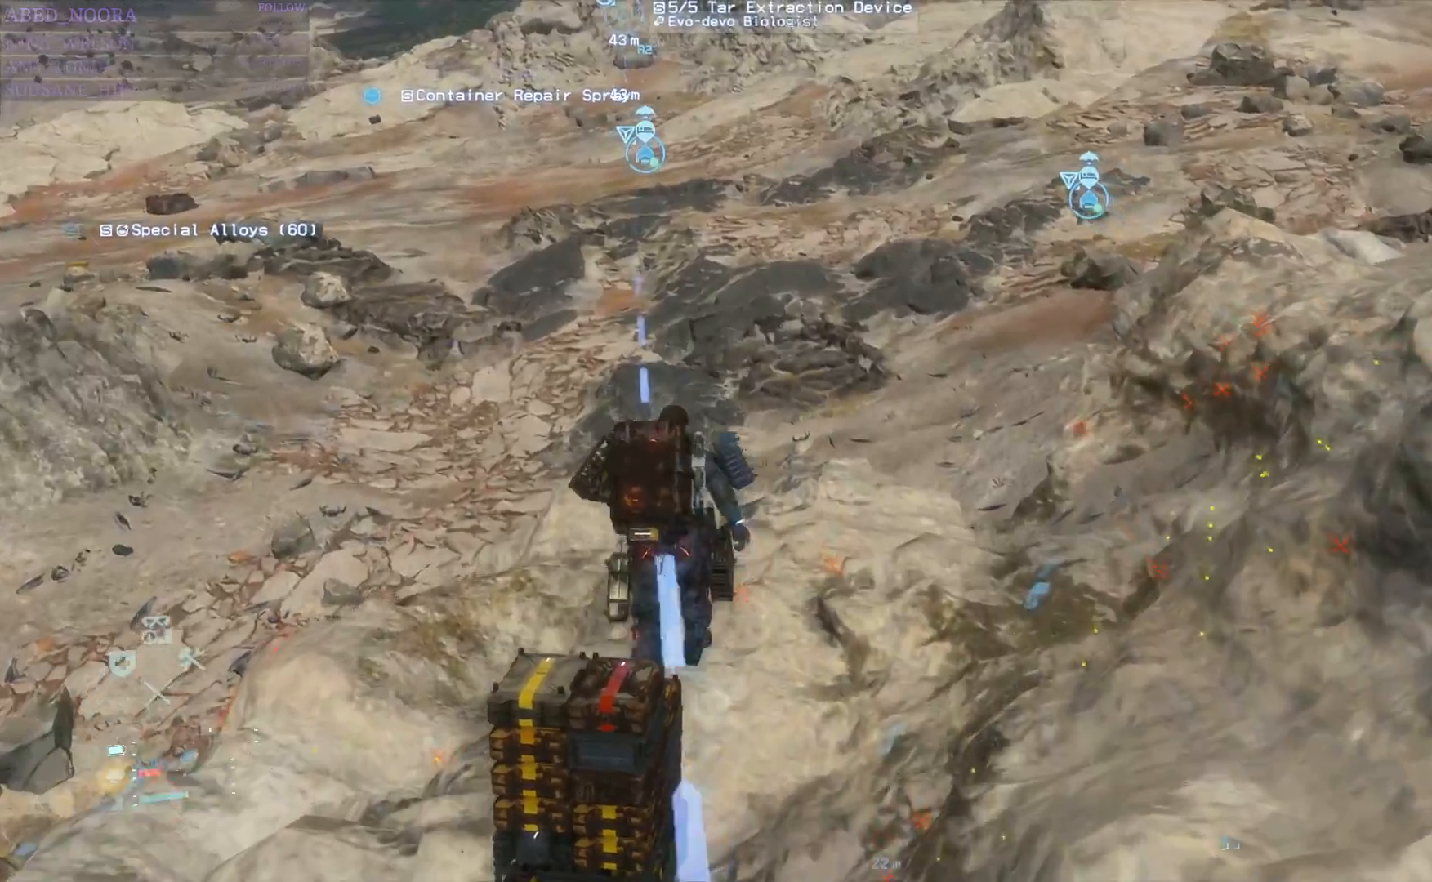
{"dt_ms": 500, "buttons": [], "left_stick": "up", "right_stick": "center", "events": []}
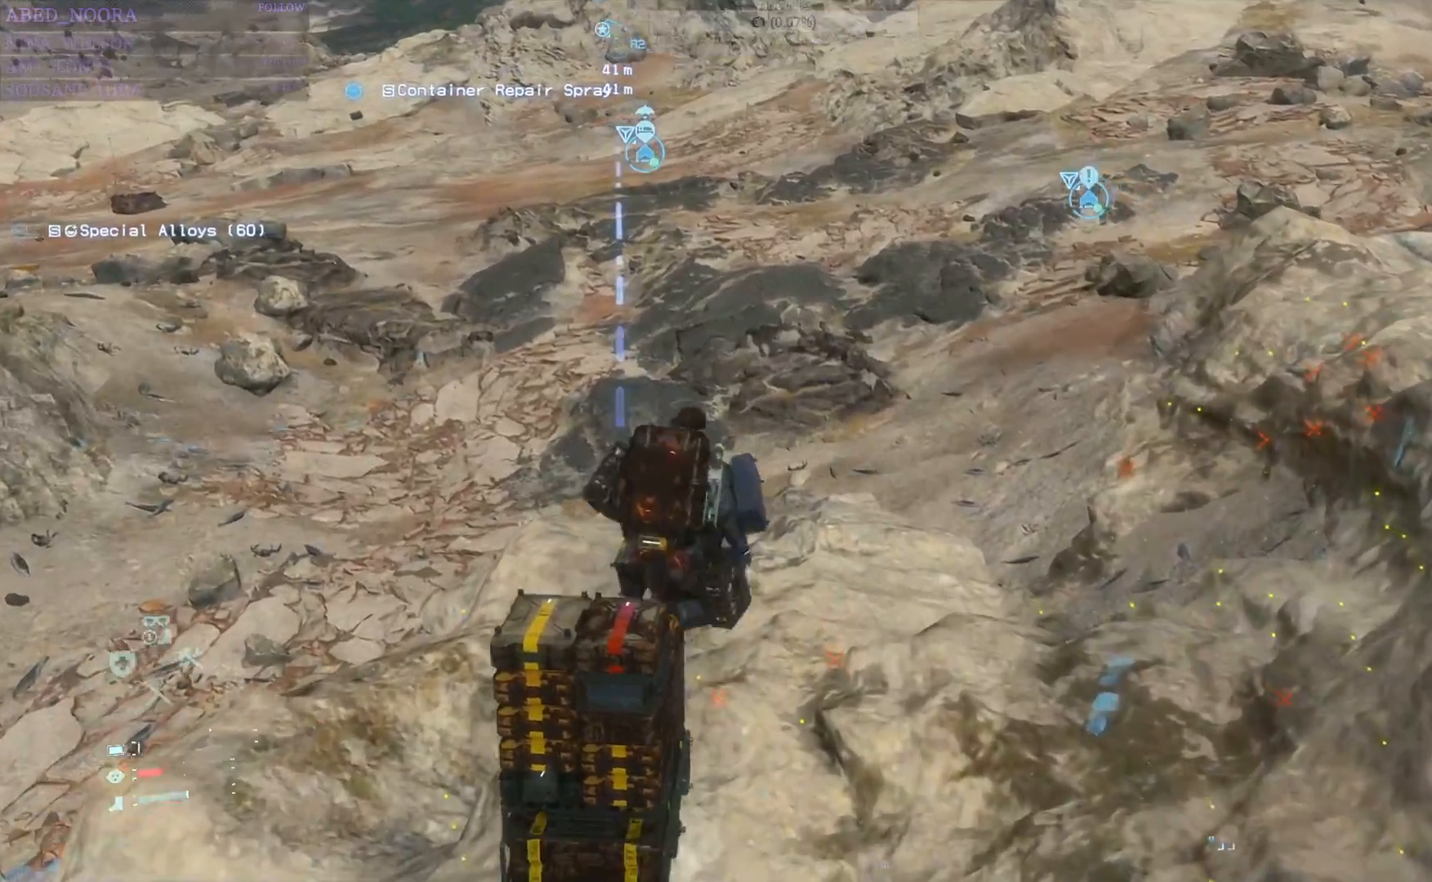
{"dt_ms": 500, "buttons": [], "left_stick": "up", "right_stick": "center", "events": [[33, "right_stick", "up-right"], [233, "right_stick", "center"]]}
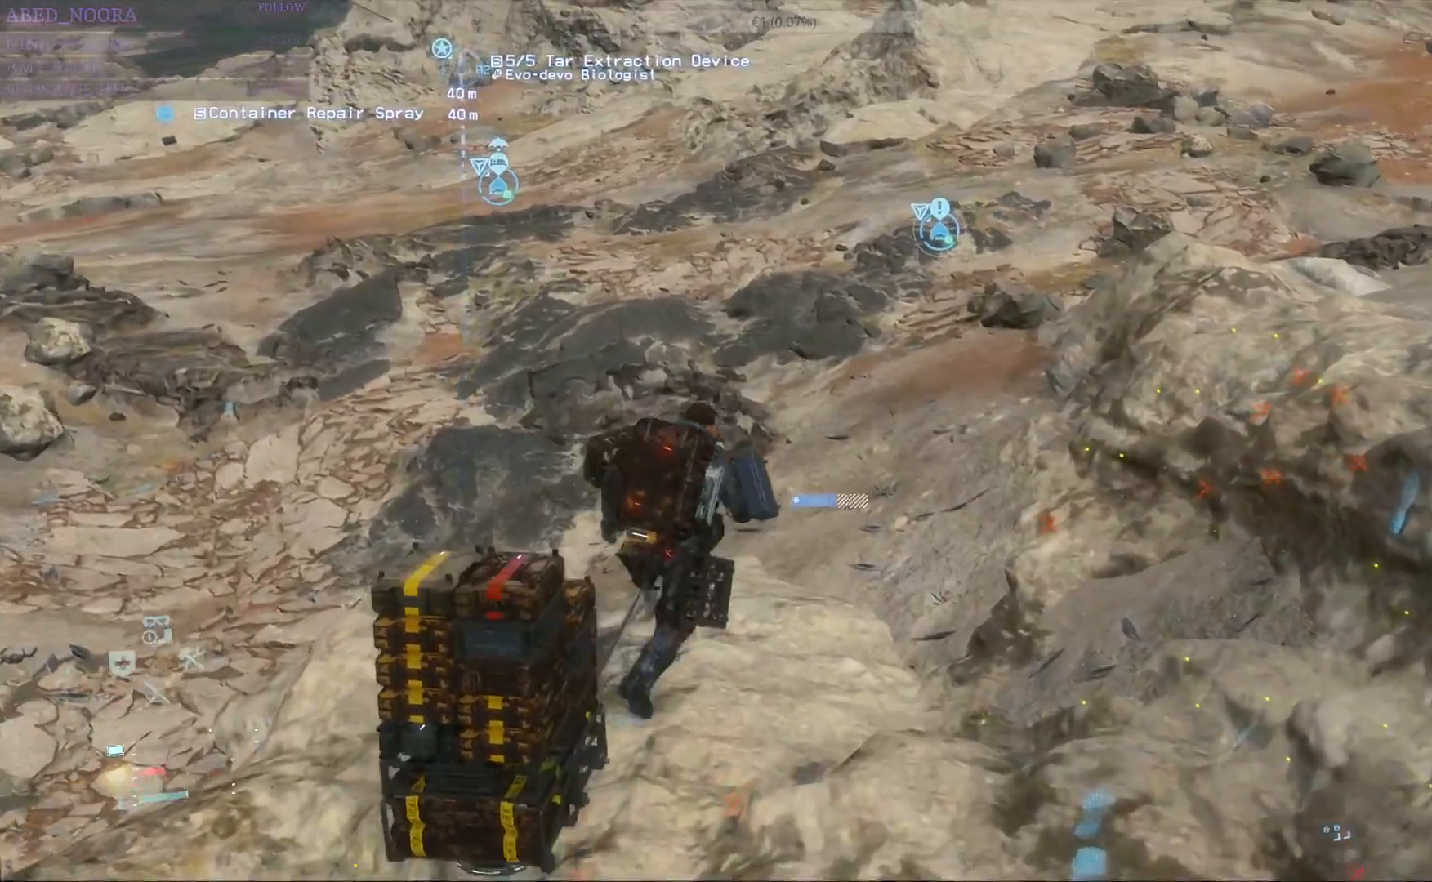
{"dt_ms": 500, "buttons": ["R1"], "left_stick": "up", "right_stick": "center", "events": [[233, "right_stick", "up-left"], [367, "right_stick", "center"], [450, "R1", "down"]]}
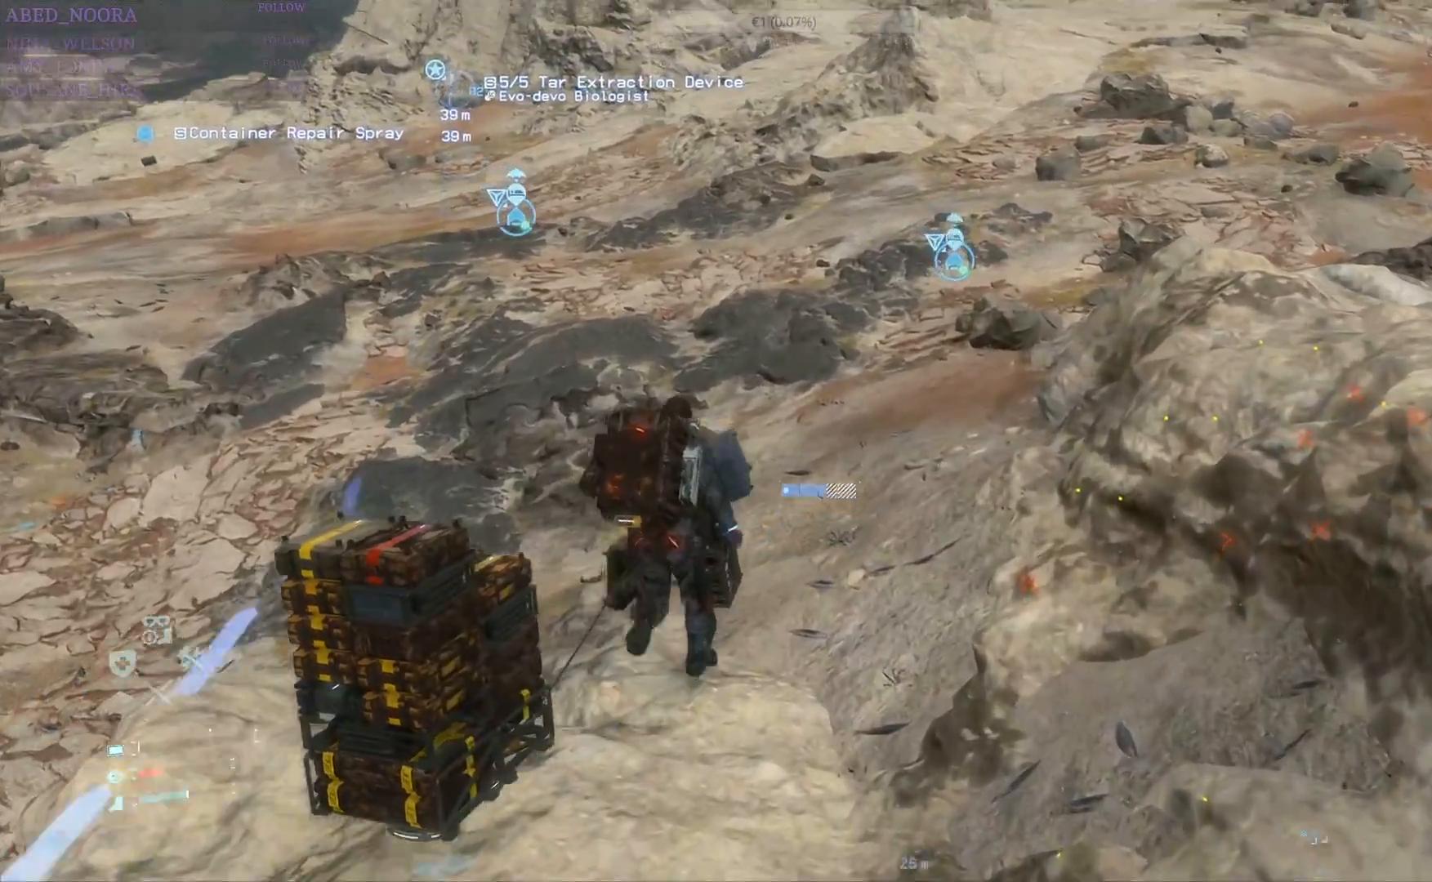
{"dt_ms": 500, "buttons": [], "left_stick": "up", "right_stick": "center", "events": [[50, "R1", "up"], [217, "right_stick", "up-left"], [450, "right_stick", "center"]]}
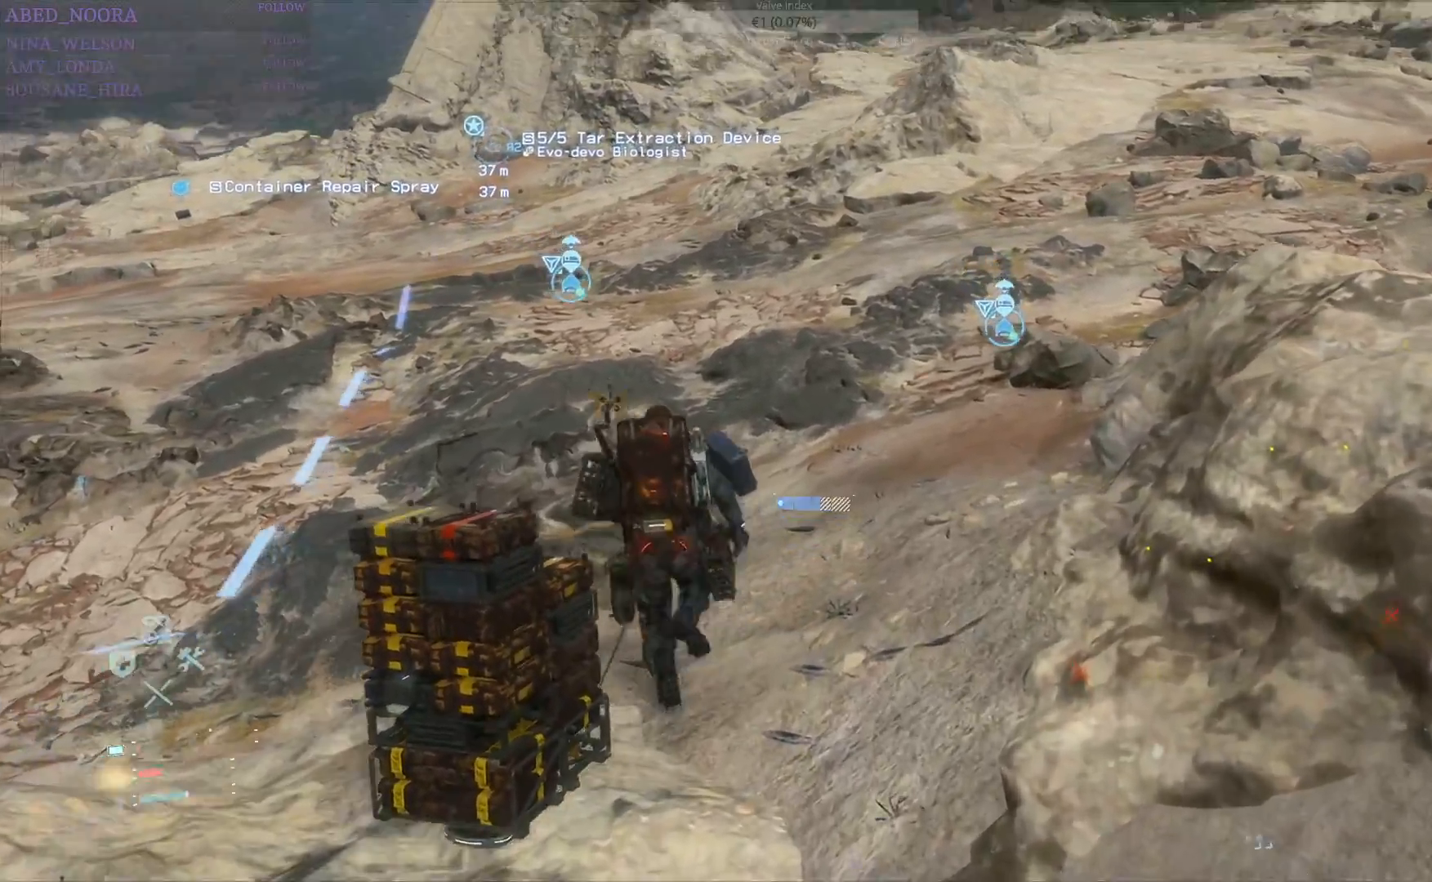
{"dt_ms": 500, "buttons": [], "left_stick": "up", "right_stick": "center", "events": [[167, "right_stick", "up-left"], [333, "right_stick", "center"]]}
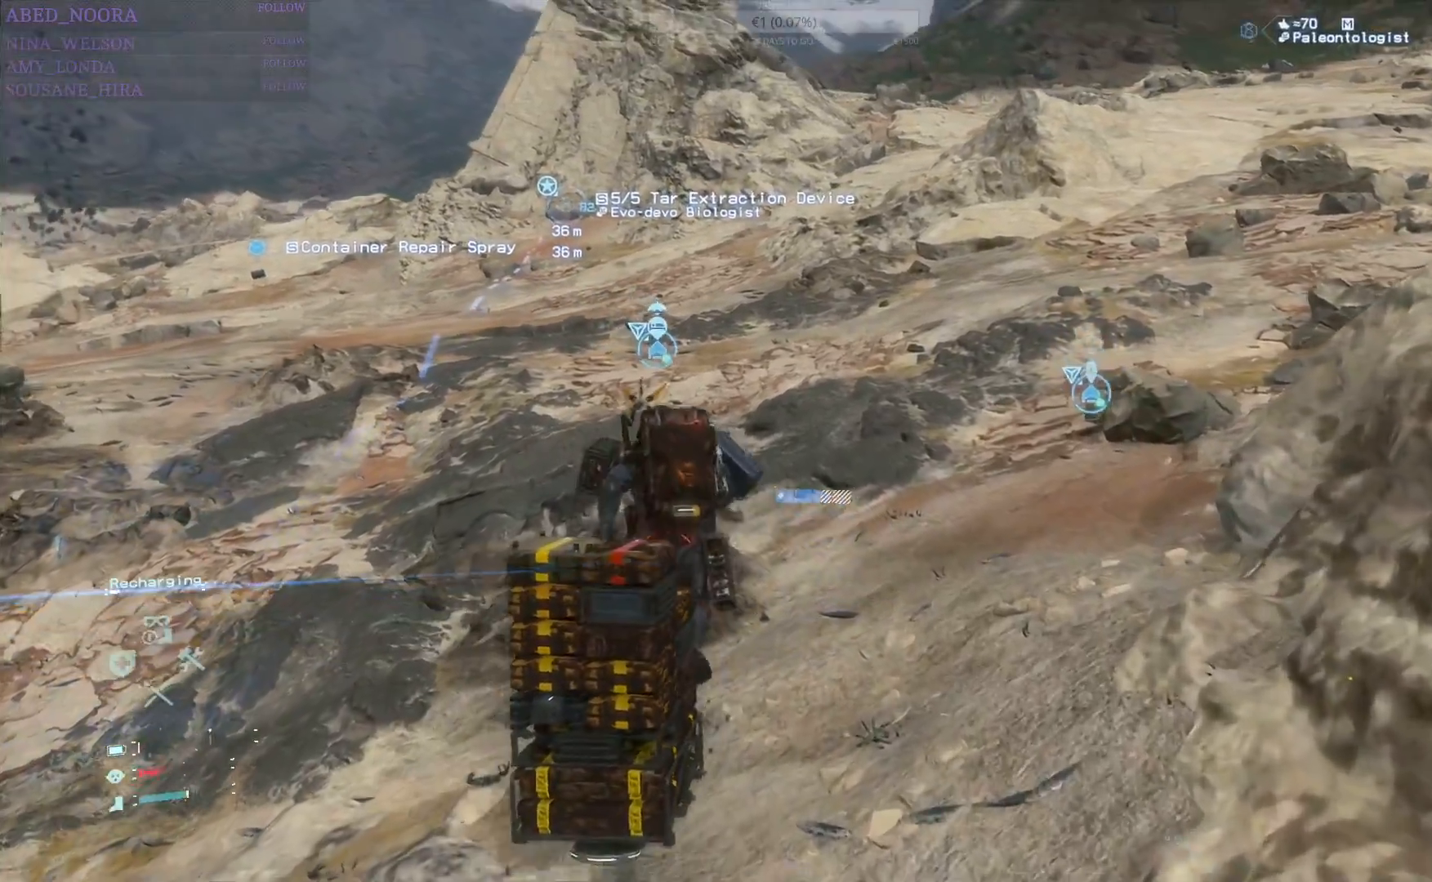
{"dt_ms": 500, "buttons": [], "left_stick": "up", "right_stick": "center", "events": []}
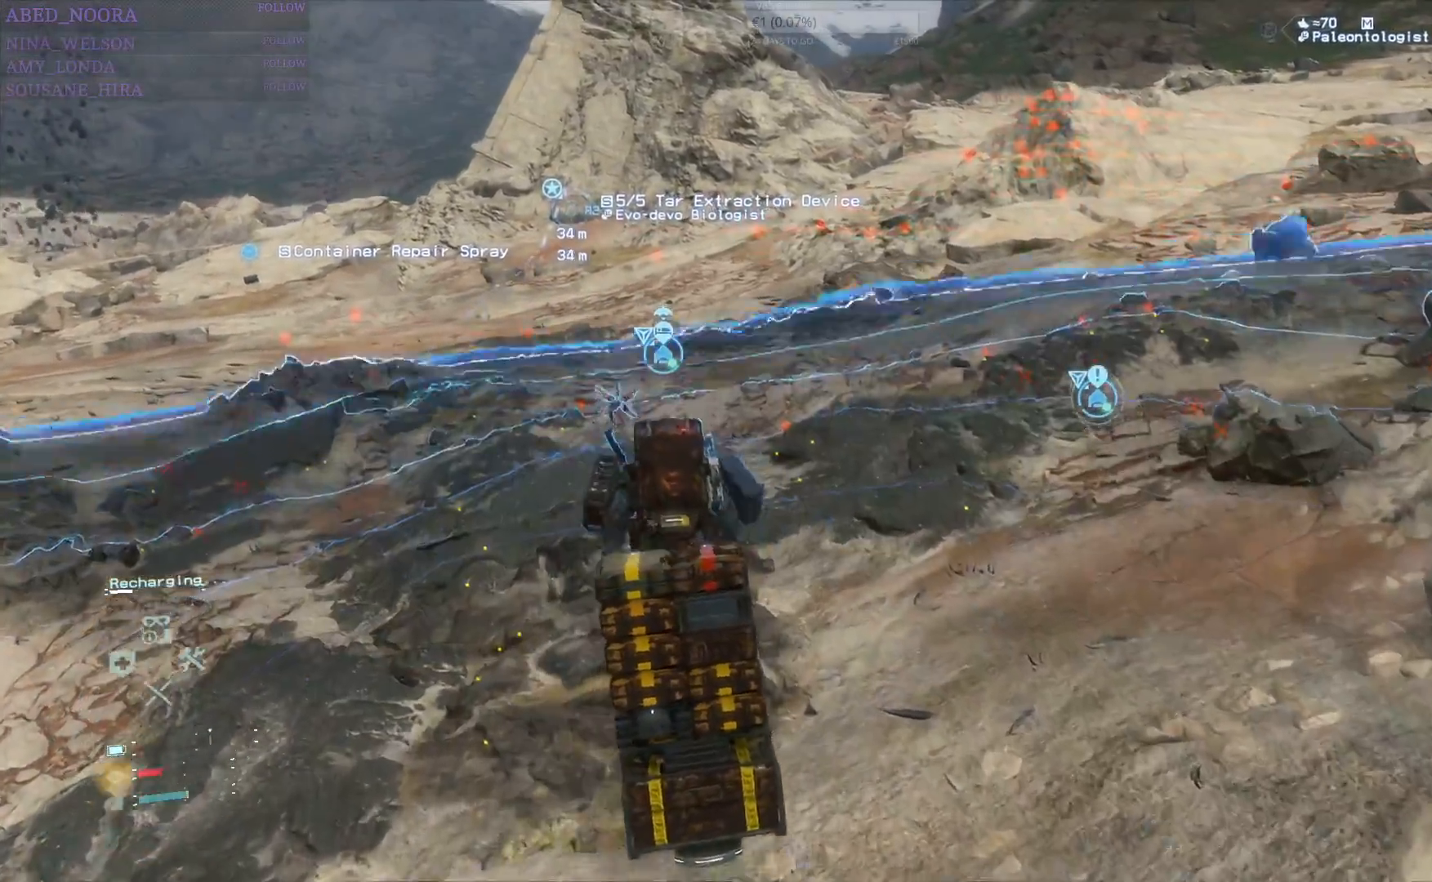
{"dt_ms": 500, "buttons": ["L3"], "left_stick": "up", "right_stick": "center", "events": [[467, "L3", "down"]]}
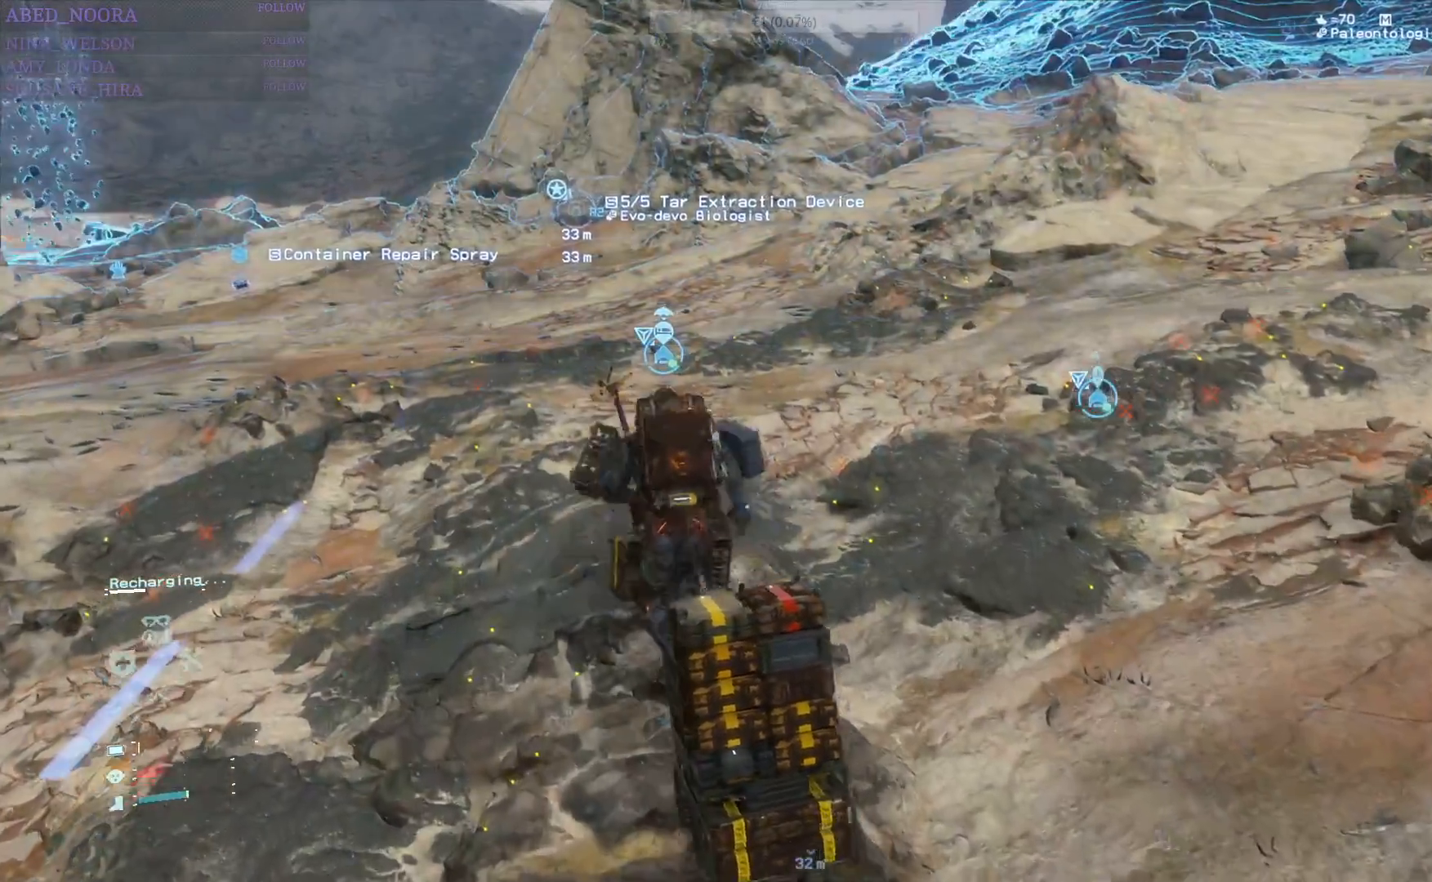
{"dt_ms": 500, "buttons": [], "left_stick": "up", "right_stick": "center", "events": [[100, "L3", "up"]]}
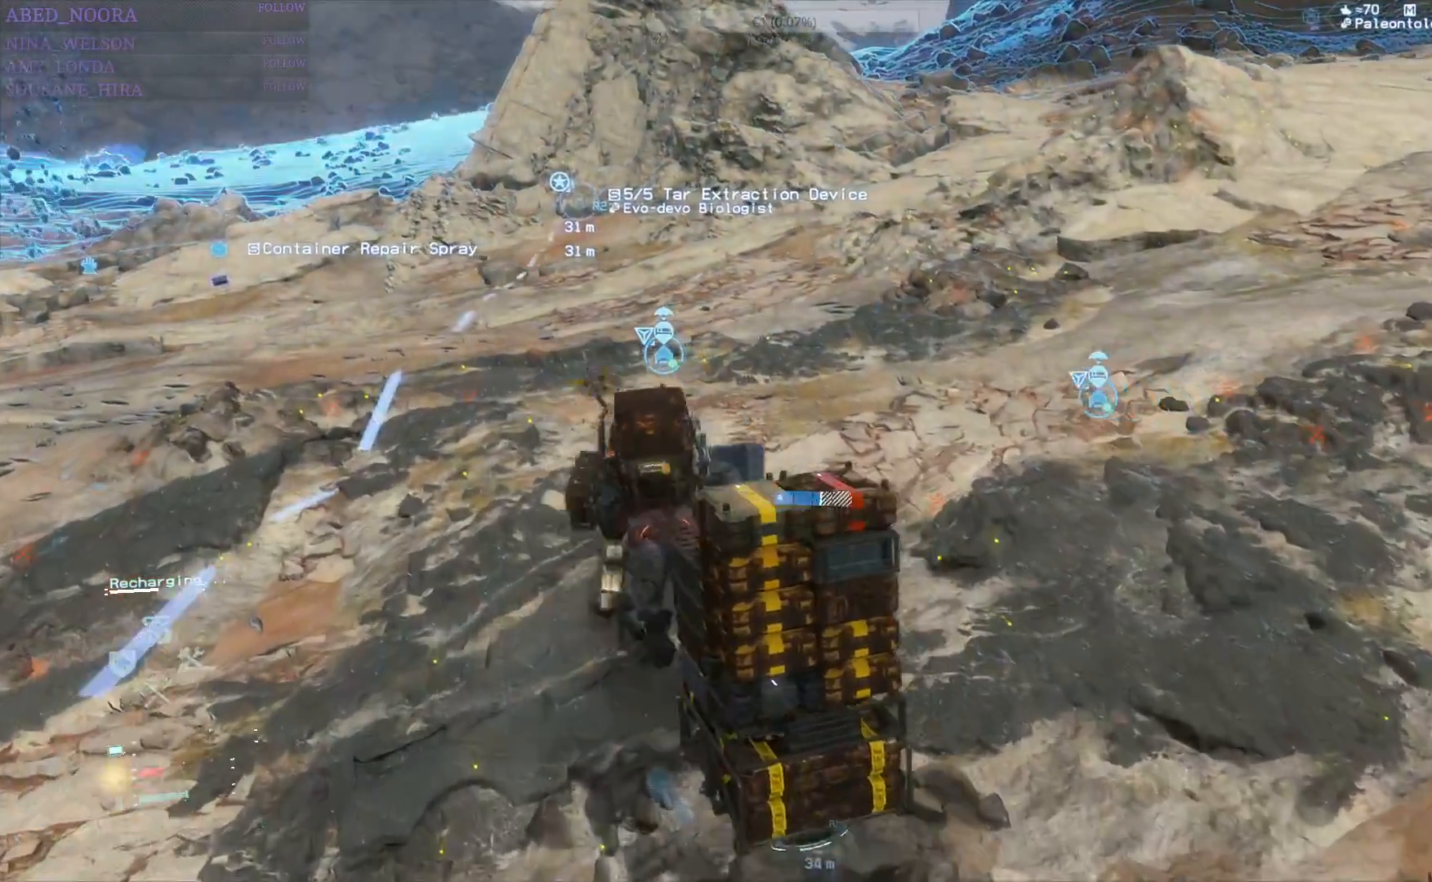
{"dt_ms": 500, "buttons": [], "left_stick": "up", "right_stick": "left", "events": [[333, "right_stick", "left"]]}
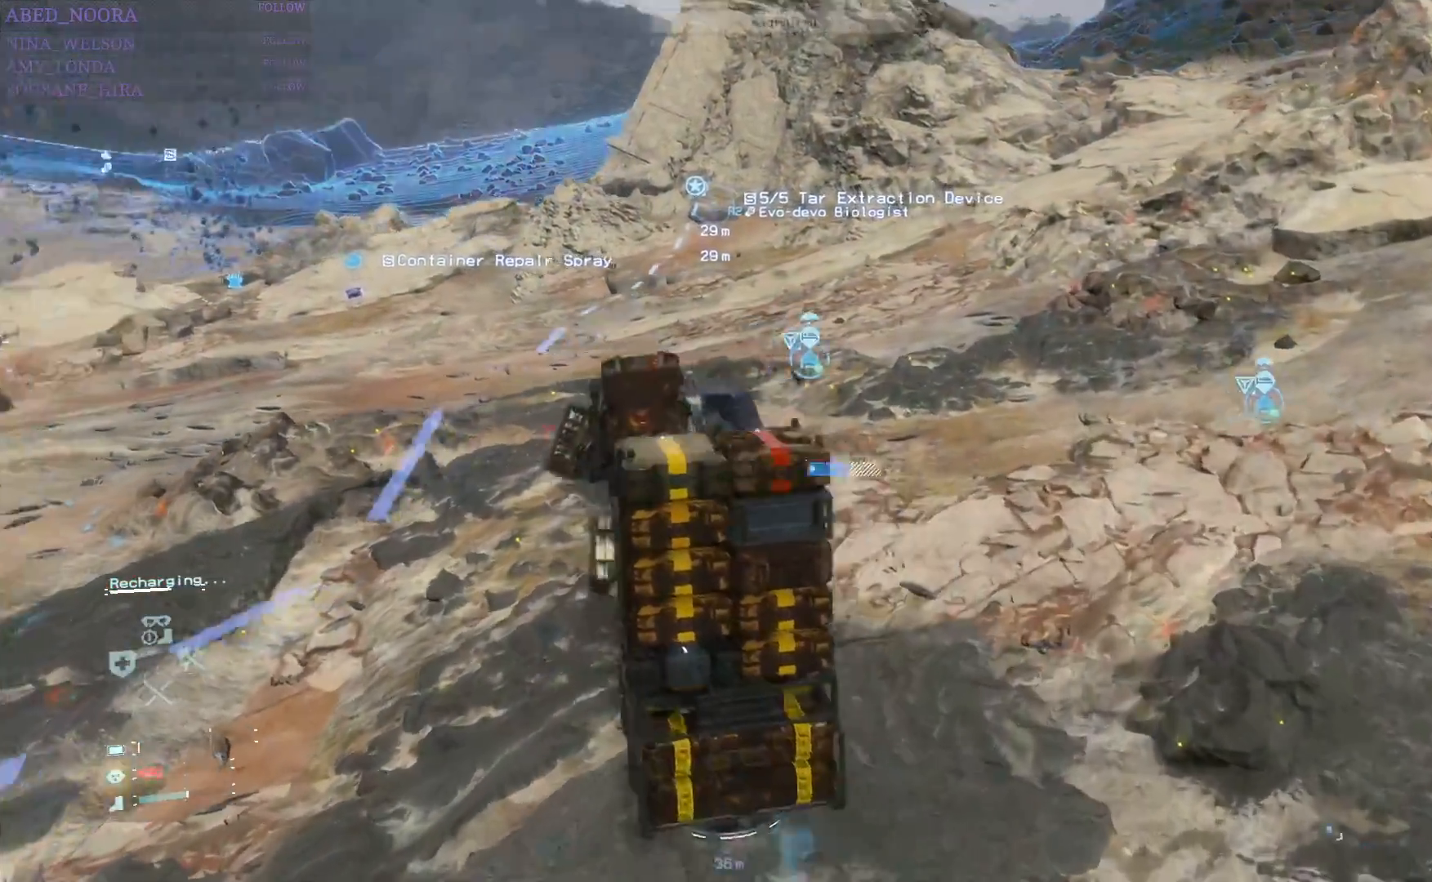
{"dt_ms": 500, "buttons": [], "left_stick": "up", "right_stick": "center", "events": [[50, "right_stick", "center"]]}
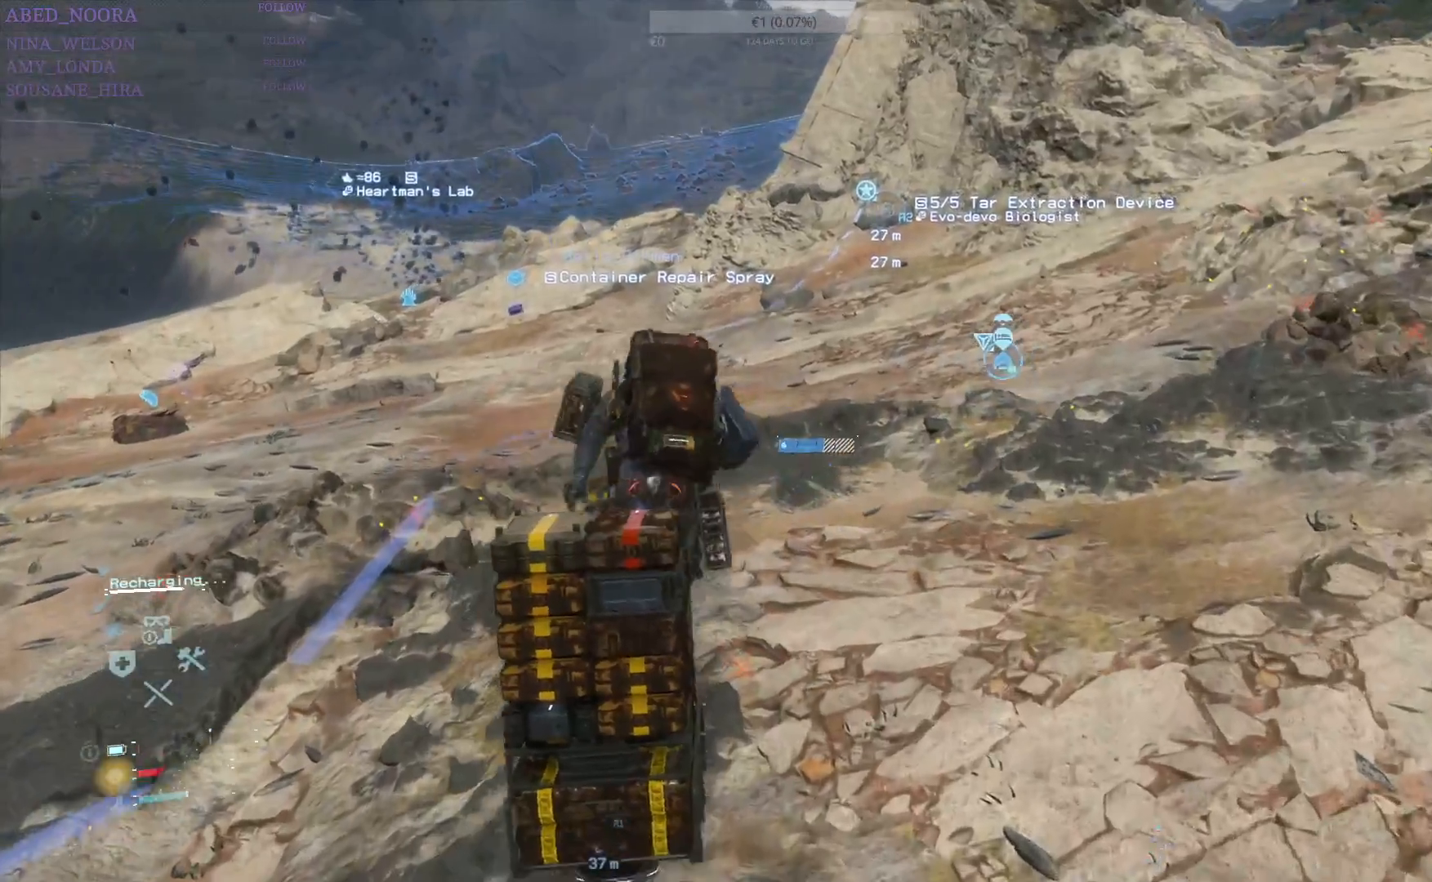
{"dt_ms": 500, "buttons": [], "left_stick": "up", "right_stick": "center", "events": []}